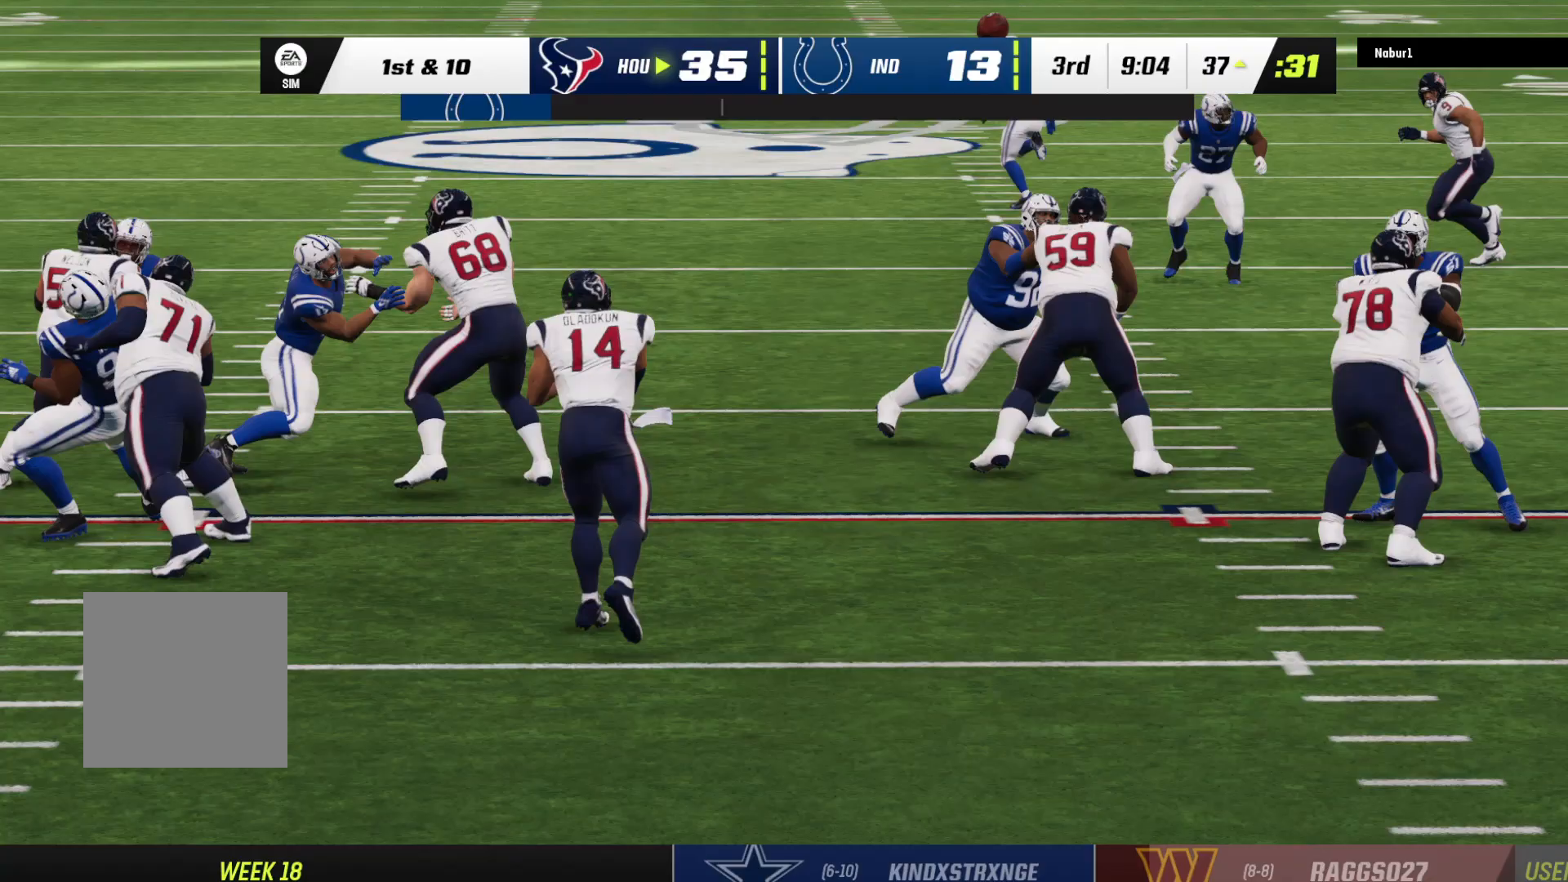
Gameplay with a controller (Xbox layout); each line is a JSON object with the inputs held at the frame after it. "events" lists button and stick changes between this image and that frame as [ms after this image, input, new state], when the widget could be followed in between.
{"buttons": [], "left_stick": "center", "right_stick": "center", "events": []}
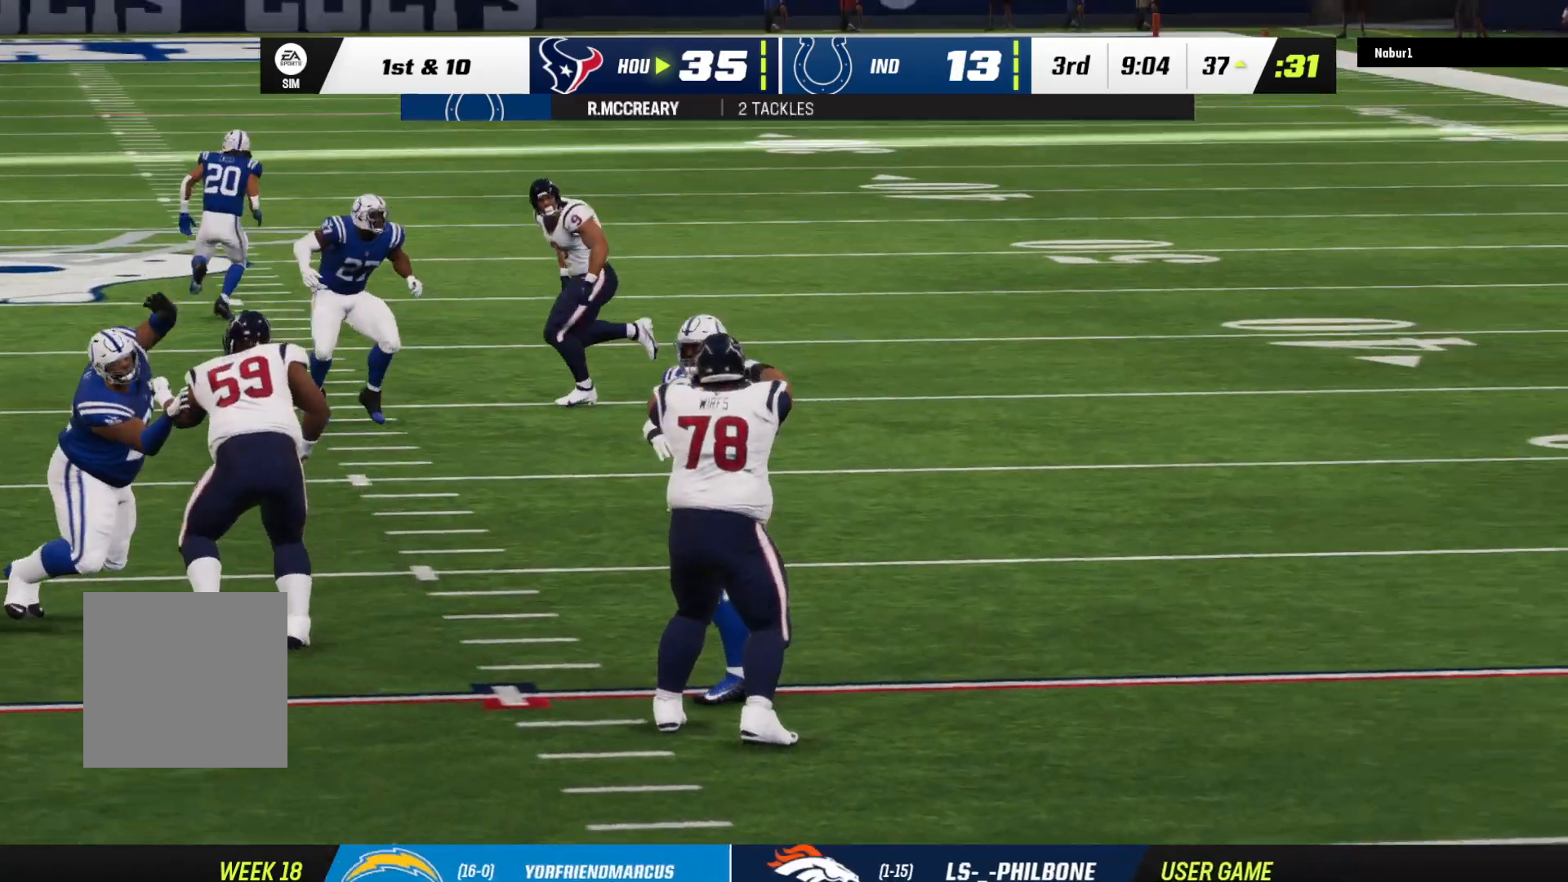
{"buttons": [], "left_stick": "center", "right_stick": "center", "events": []}
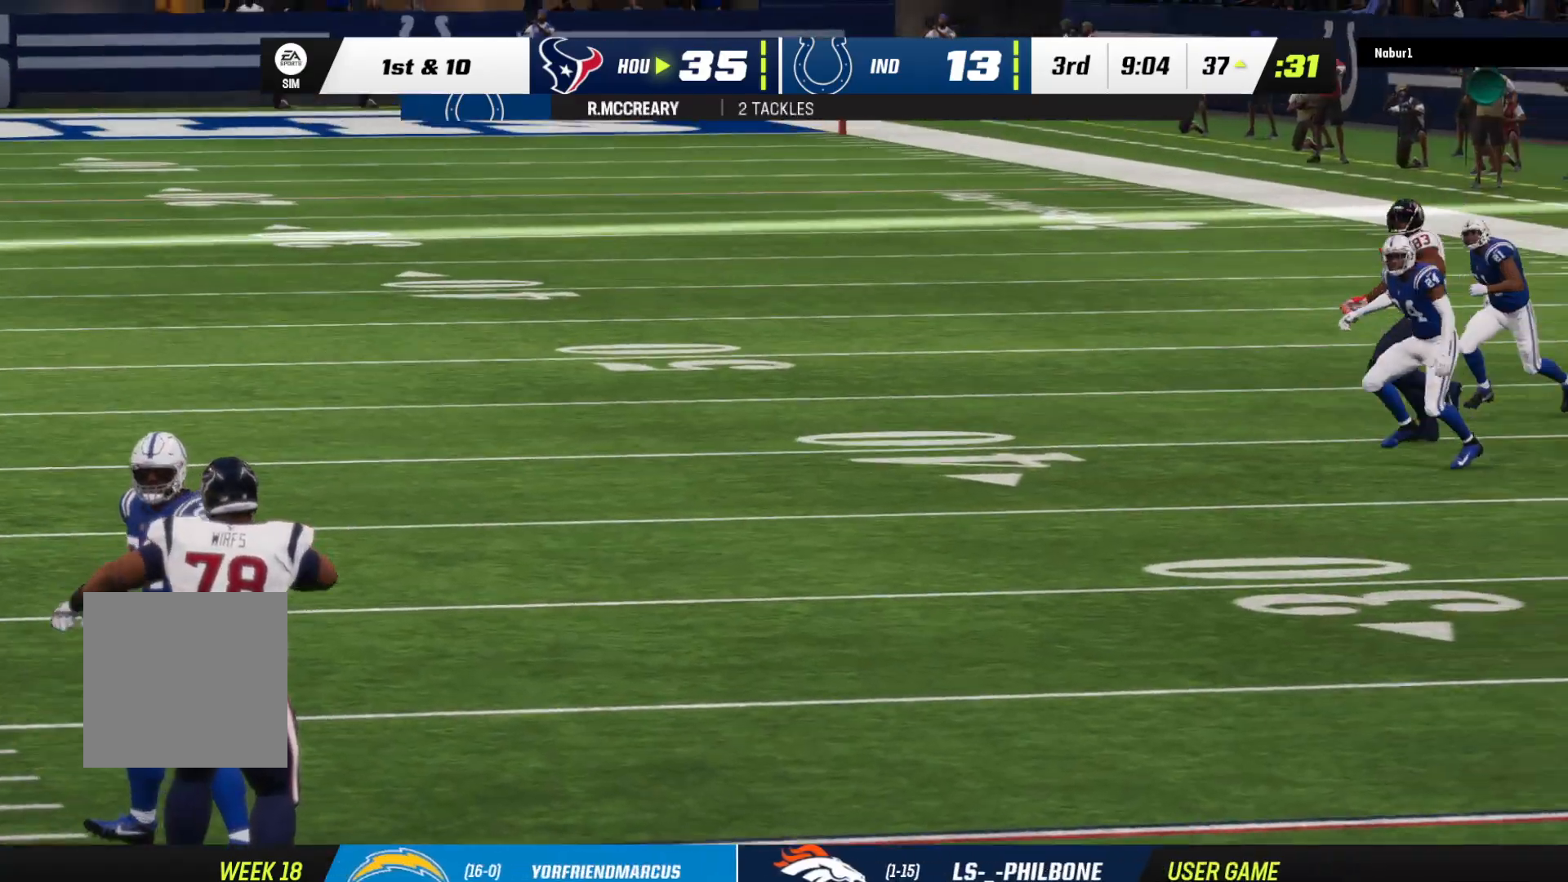
{"buttons": [], "left_stick": "center", "right_stick": "center", "events": []}
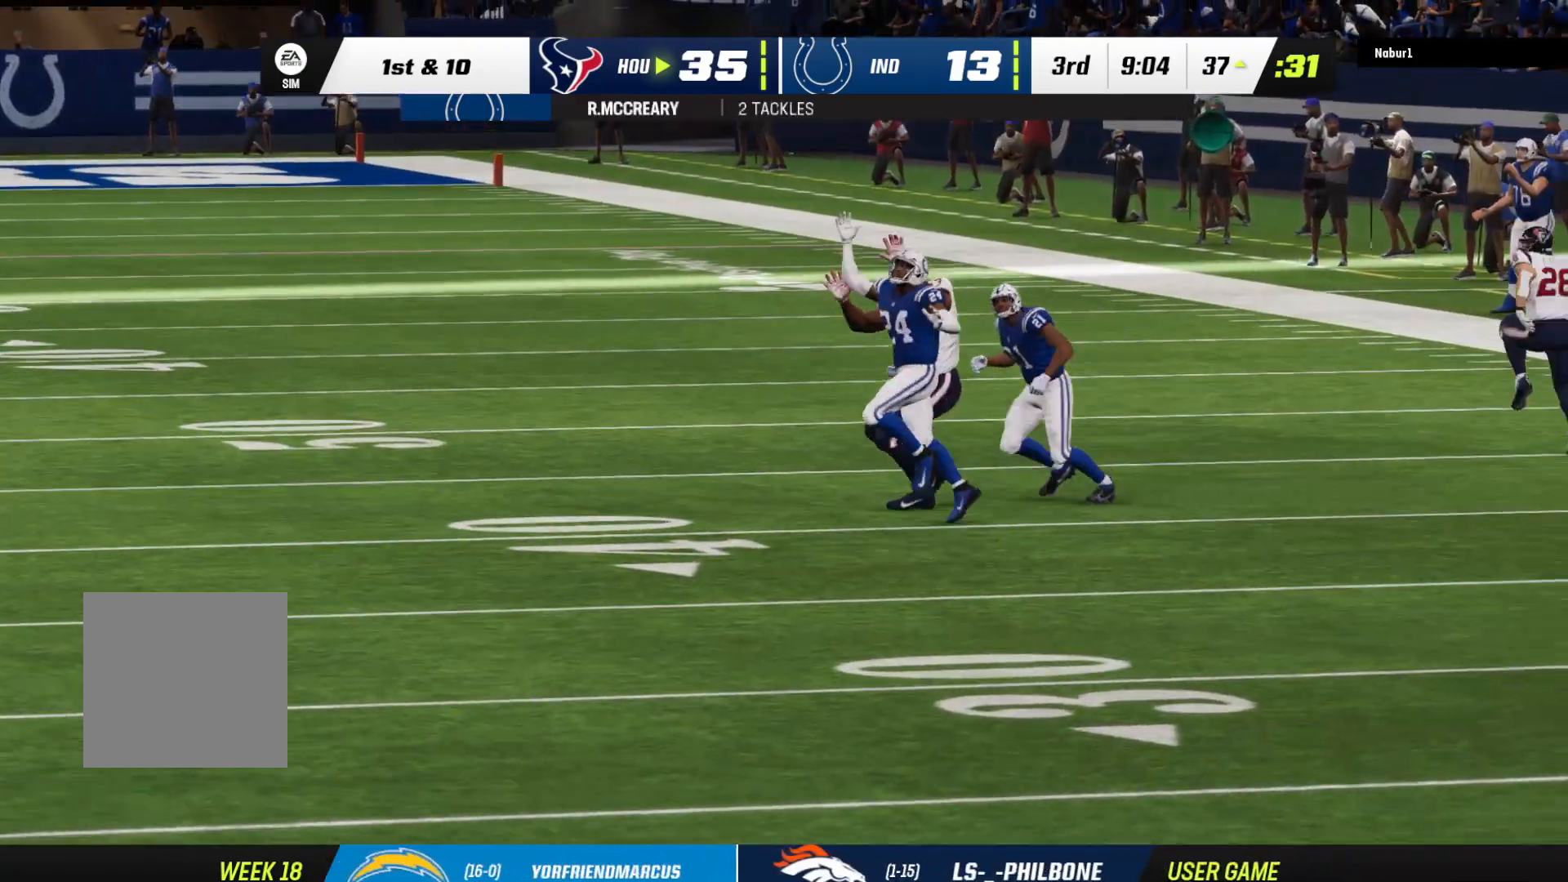
{"buttons": [], "left_stick": "center", "right_stick": "center", "events": [[167, "left_stick", "down"], [233, "left_stick", "center"], [333, "left_stick", "down"], [433, "left_stick", "center"]]}
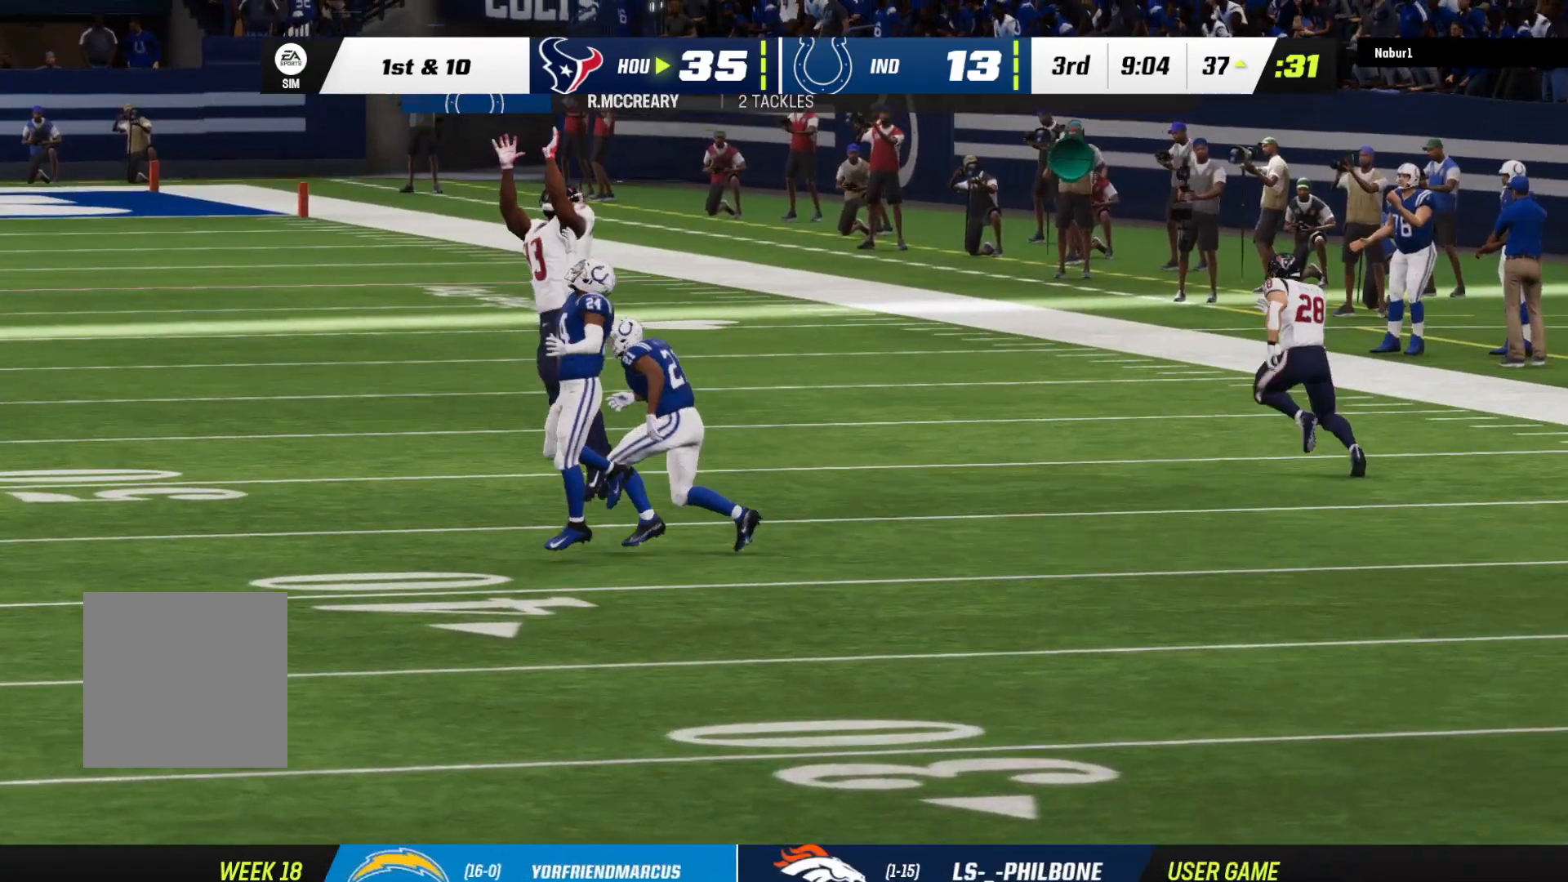
{"buttons": [], "left_stick": "center", "right_stick": "center", "events": []}
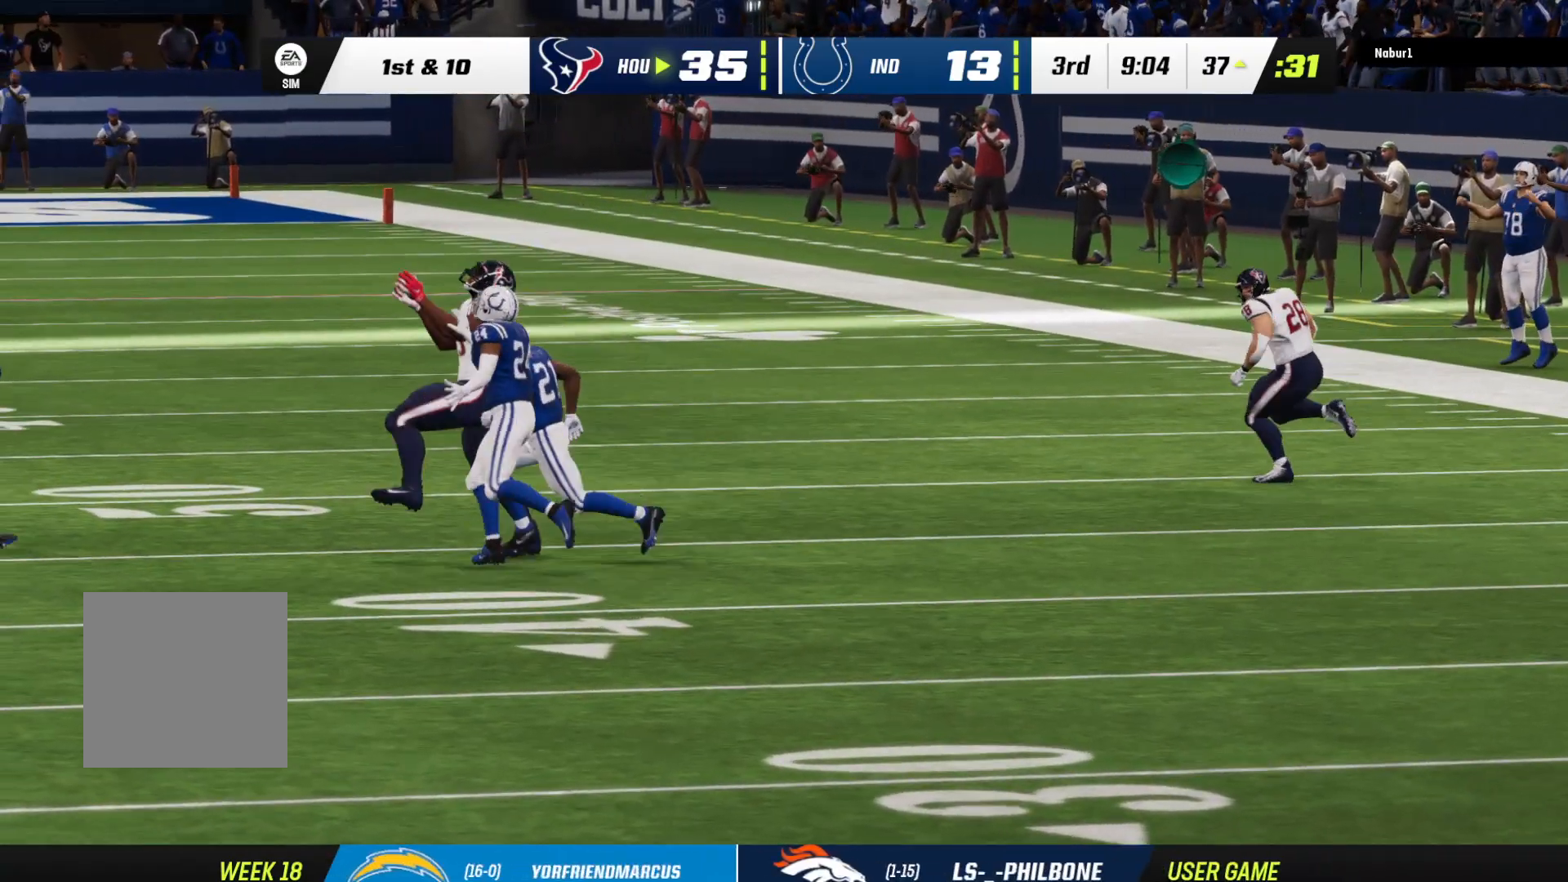
{"buttons": [], "left_stick": "center", "right_stick": "center", "events": []}
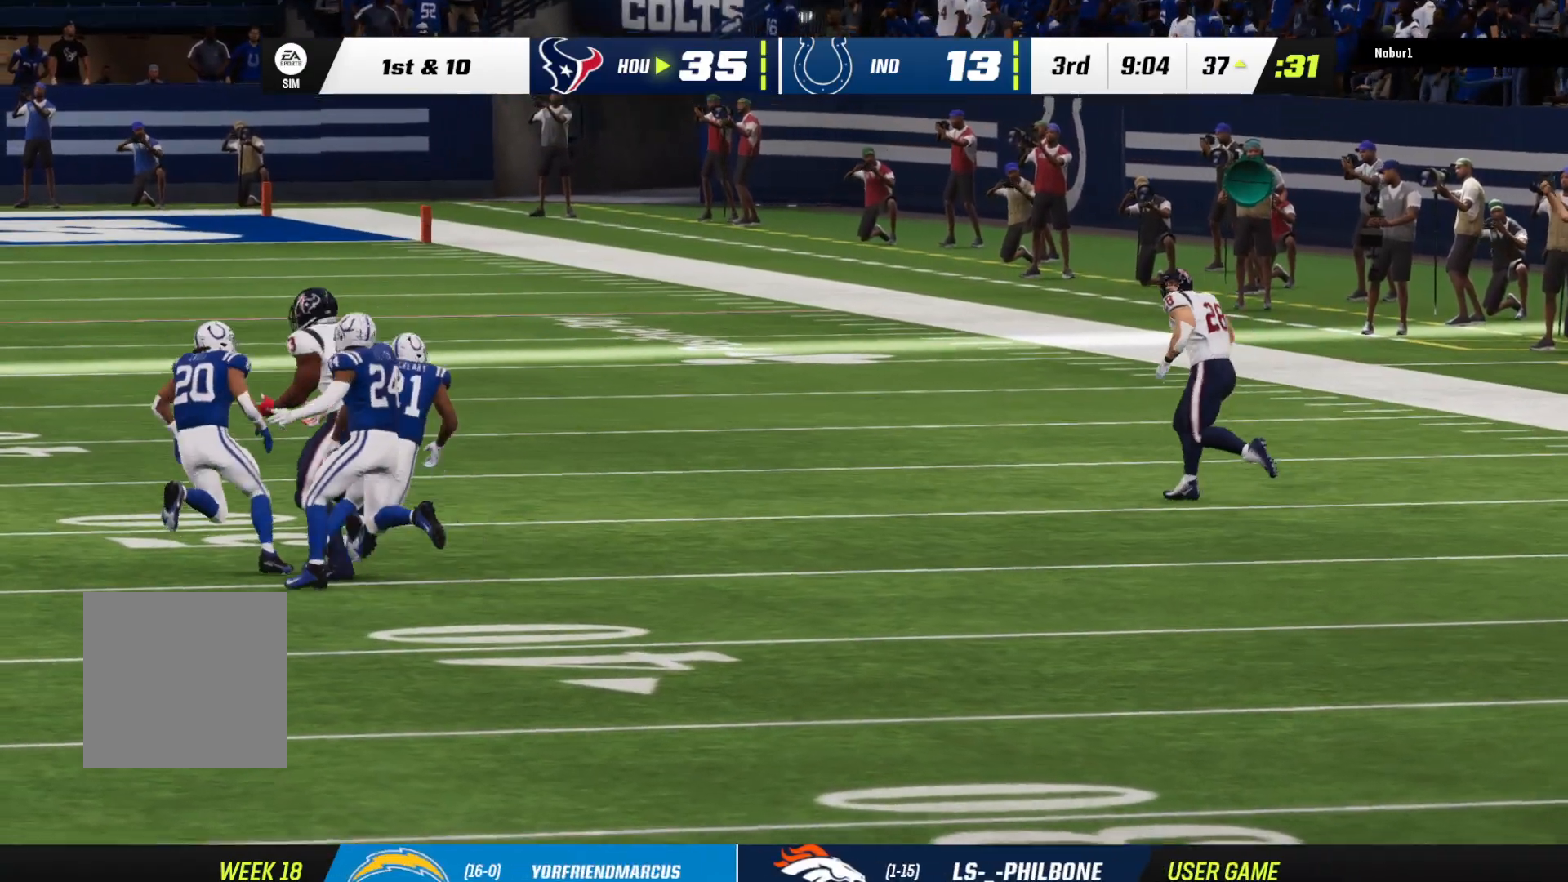
{"buttons": [], "left_stick": "center", "right_stick": "center", "events": []}
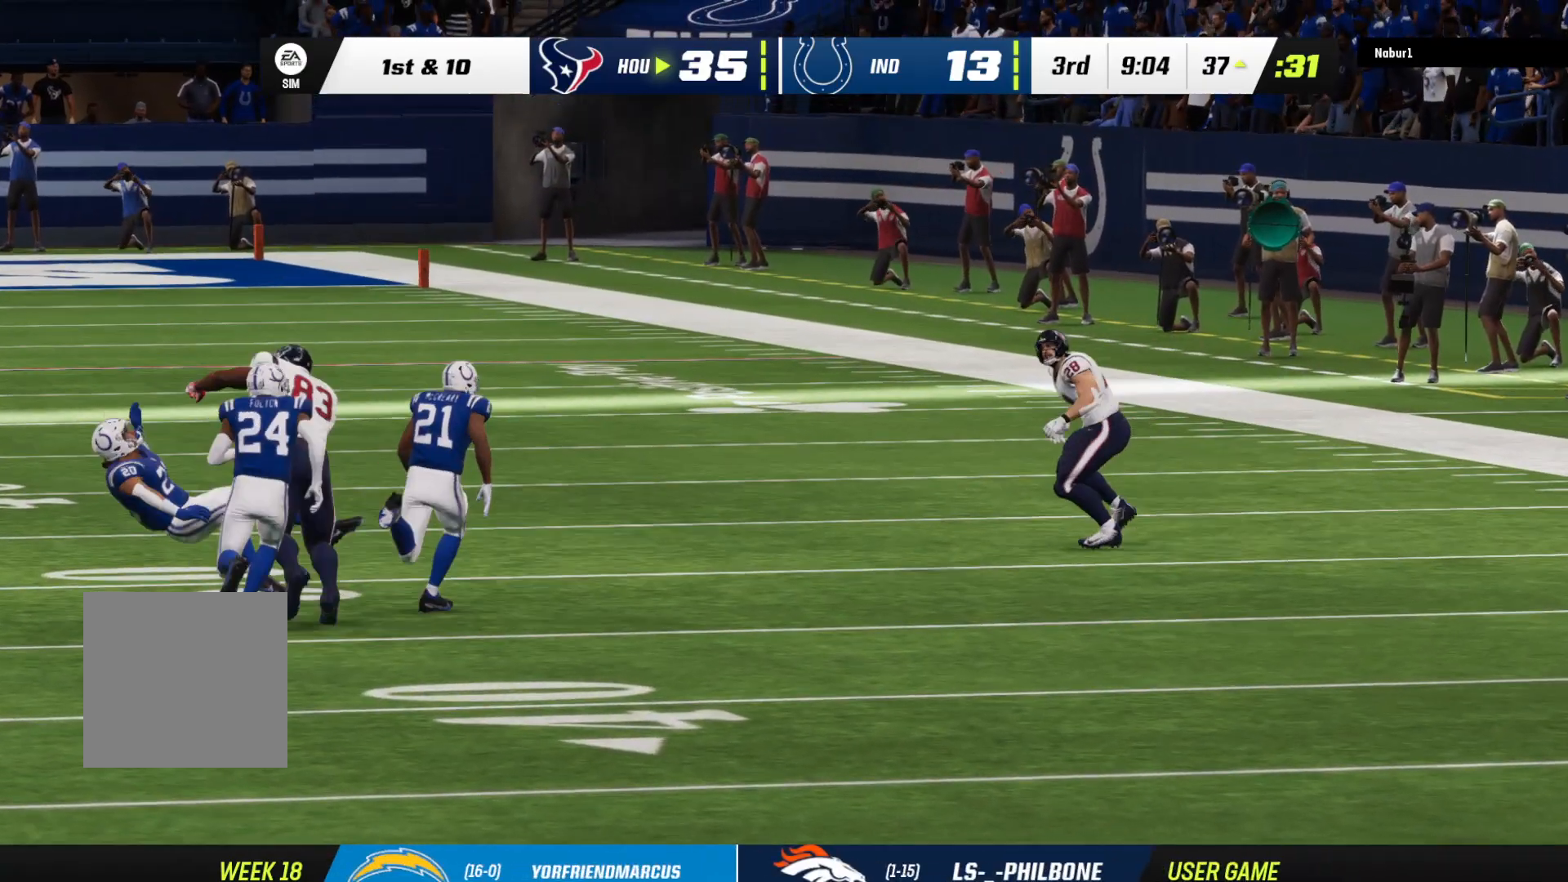
{"buttons": [], "left_stick": "center", "right_stick": "center", "events": []}
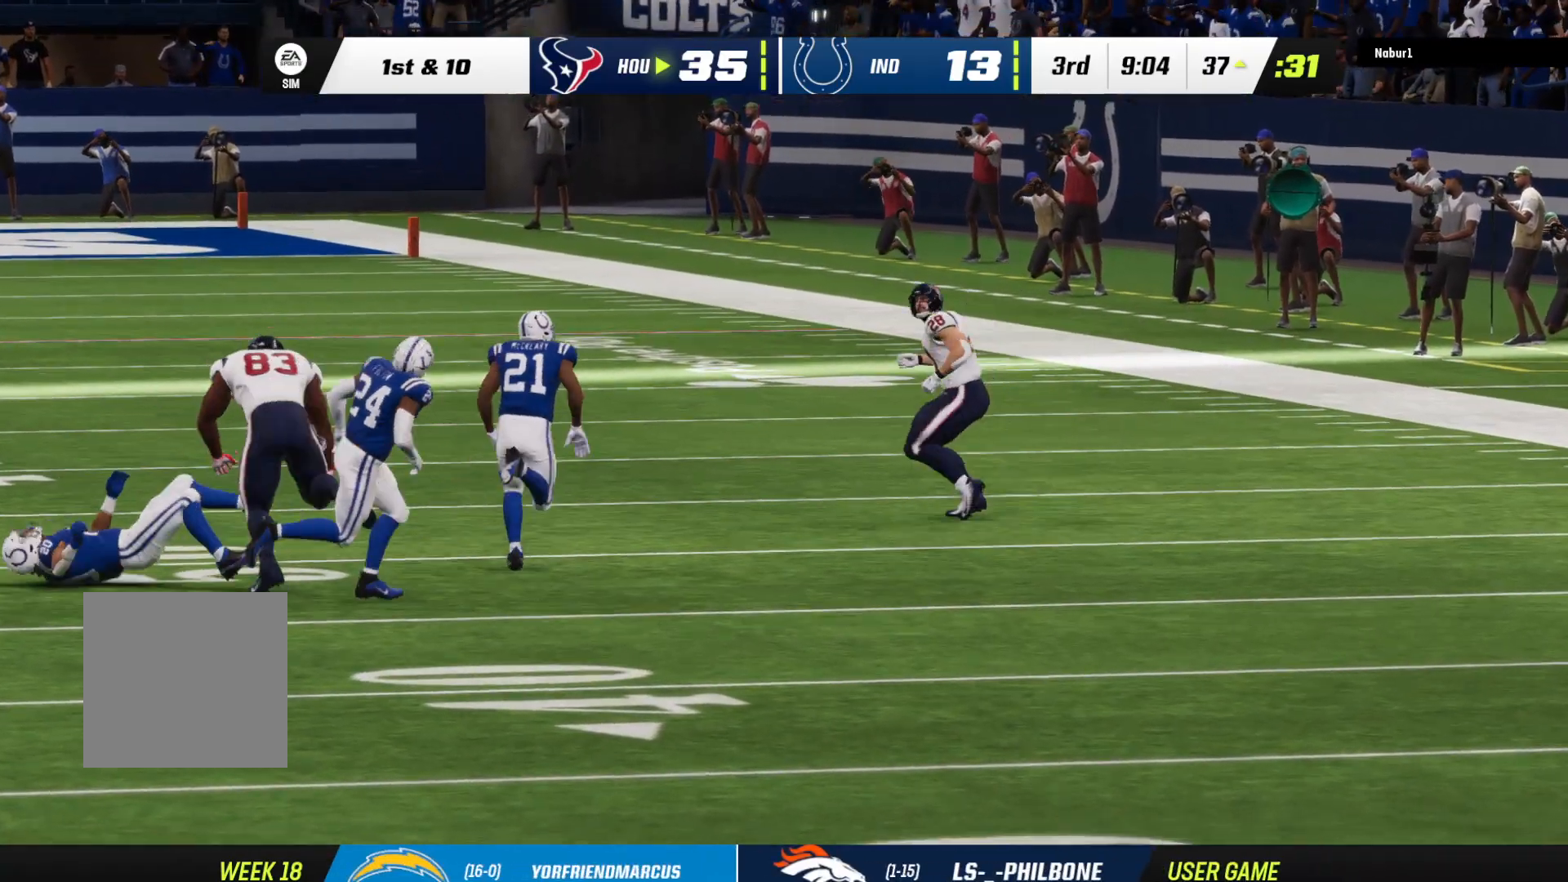
{"buttons": [], "left_stick": "center", "right_stick": "center", "events": []}
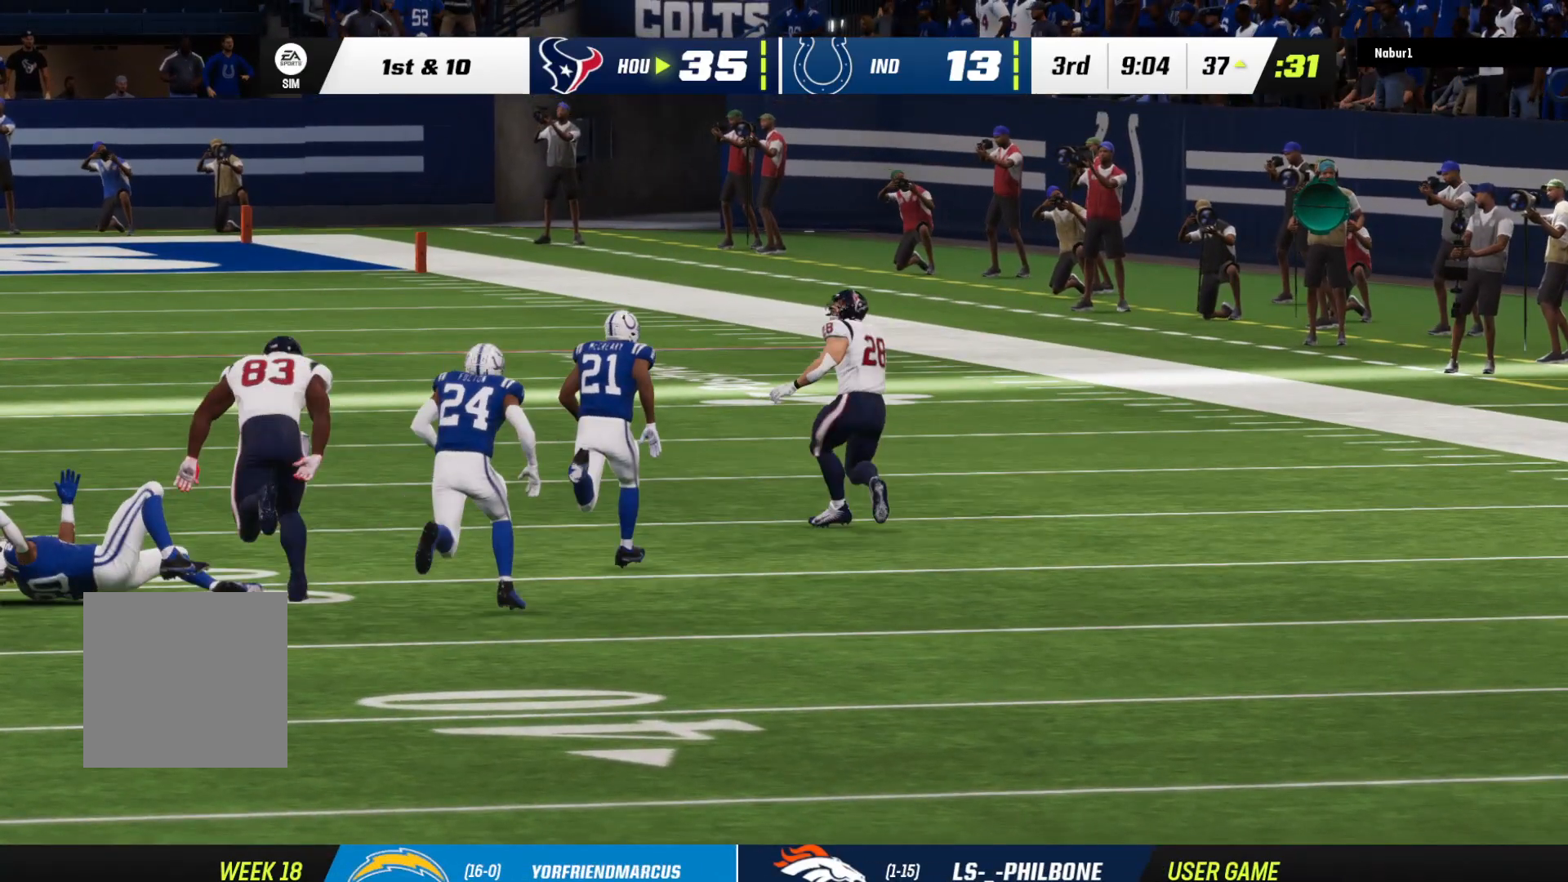
{"buttons": [], "left_stick": "center", "right_stick": "center", "events": []}
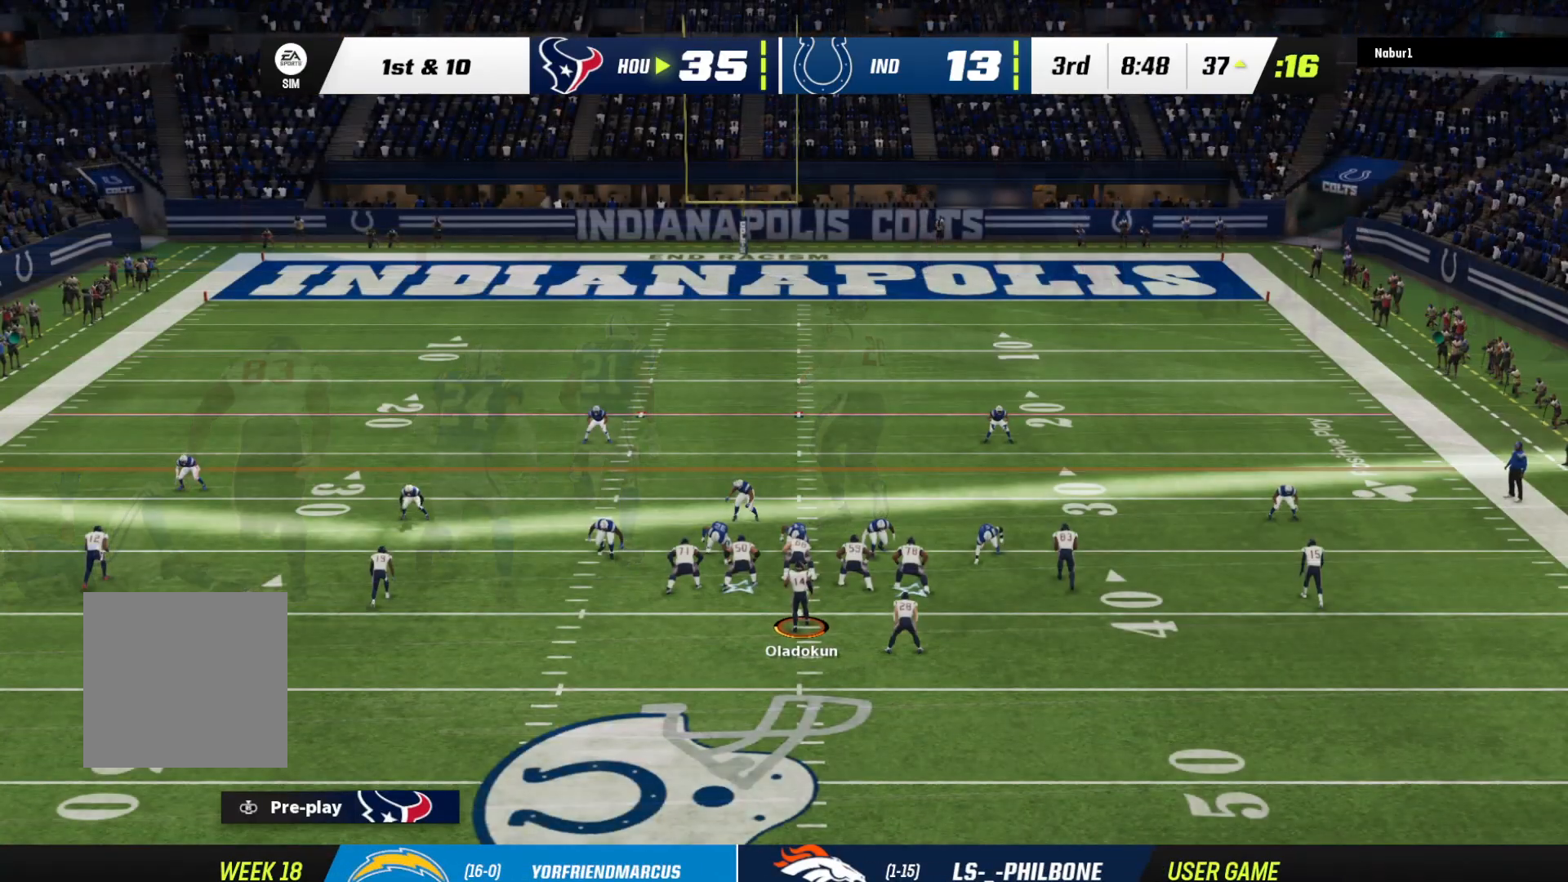
{"buttons": ["A"], "left_stick": "center", "right_stick": "center", "events": [[467, "A", "down"]]}
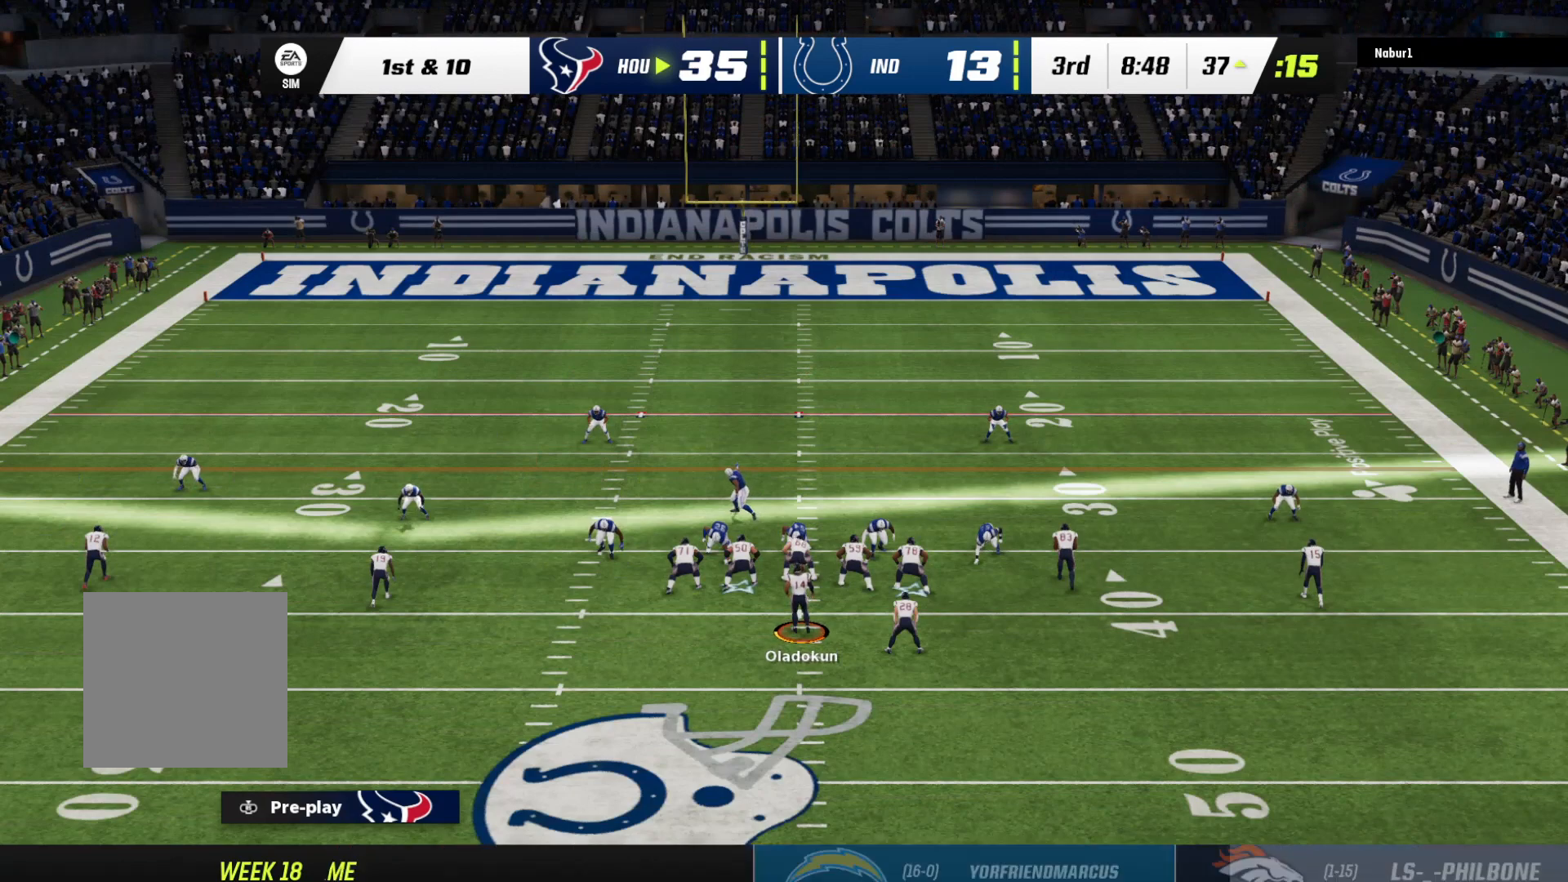
{"buttons": ["A"], "left_stick": "center", "right_stick": "center", "events": [[100, "A", "up"], [133, "A", "down"], [267, "A", "up"], [333, "A", "down"], [433, "A", "up"], [500, "A", "down"]]}
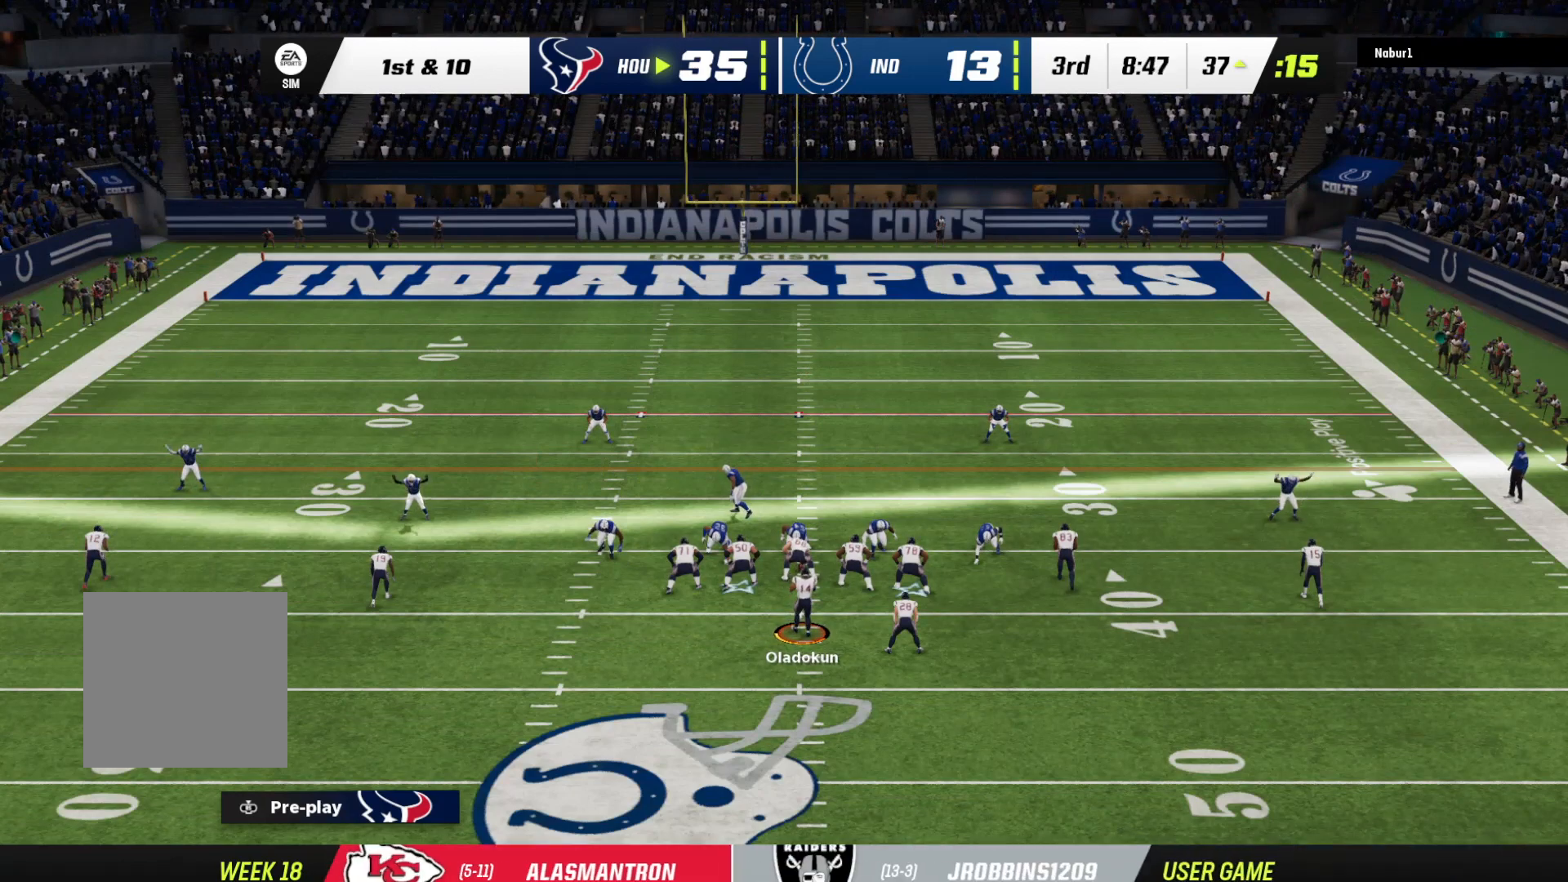
{"buttons": [], "left_stick": "center", "right_stick": "center", "events": [[100, "A", "up"], [200, "A", "down"], [267, "A", "up"], [333, "A", "down"], [400, "A", "up"]]}
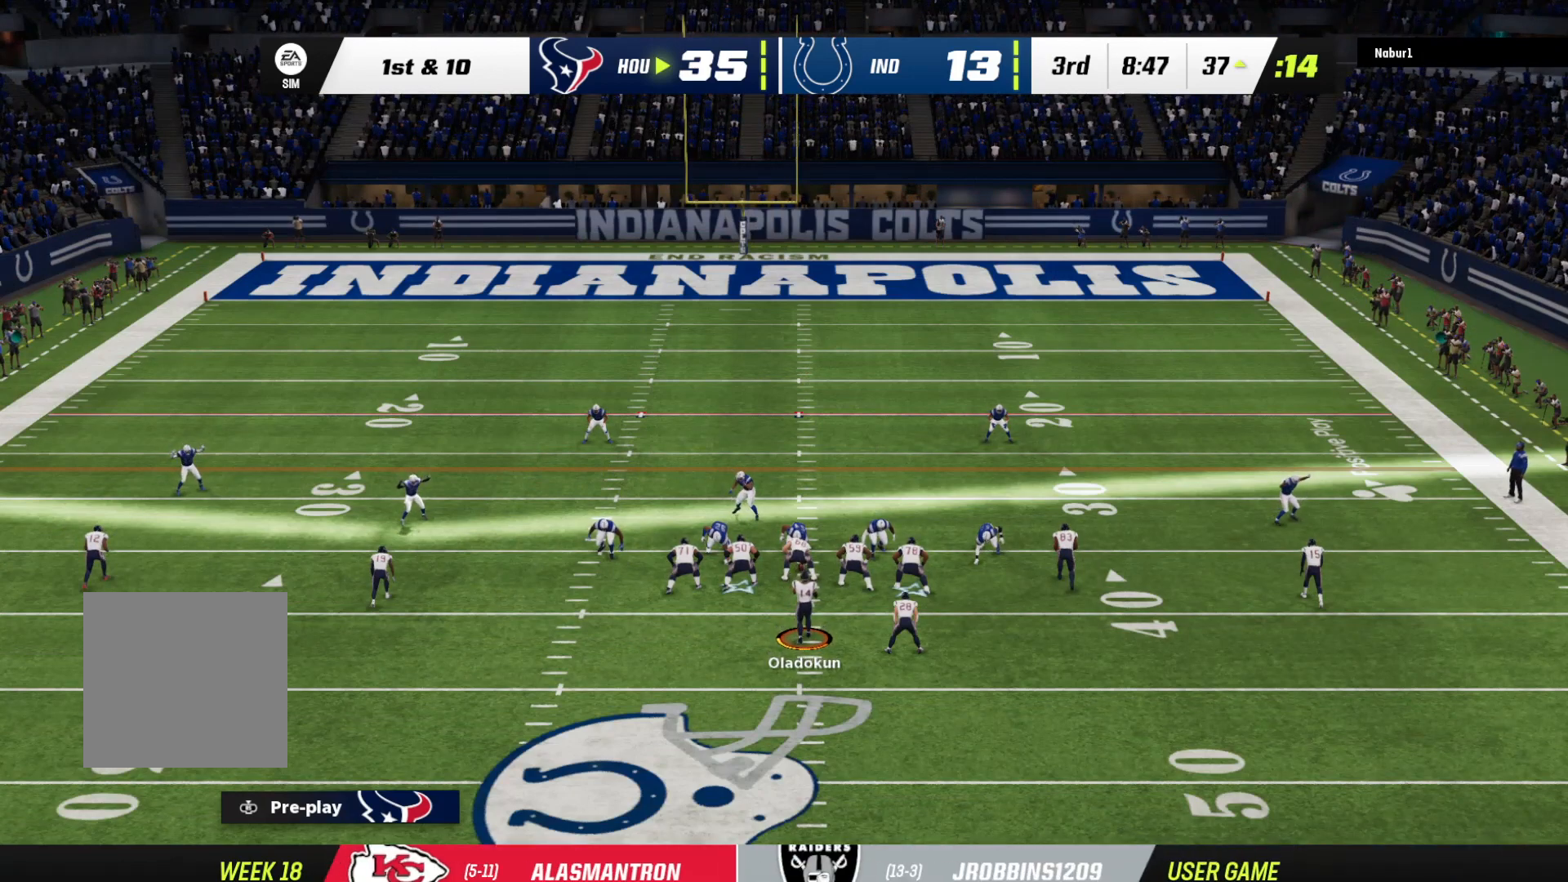
{"buttons": ["R2"], "left_stick": "up", "right_stick": "center", "events": [[100, "R2", "down"], [300, "left_stick", "up"]]}
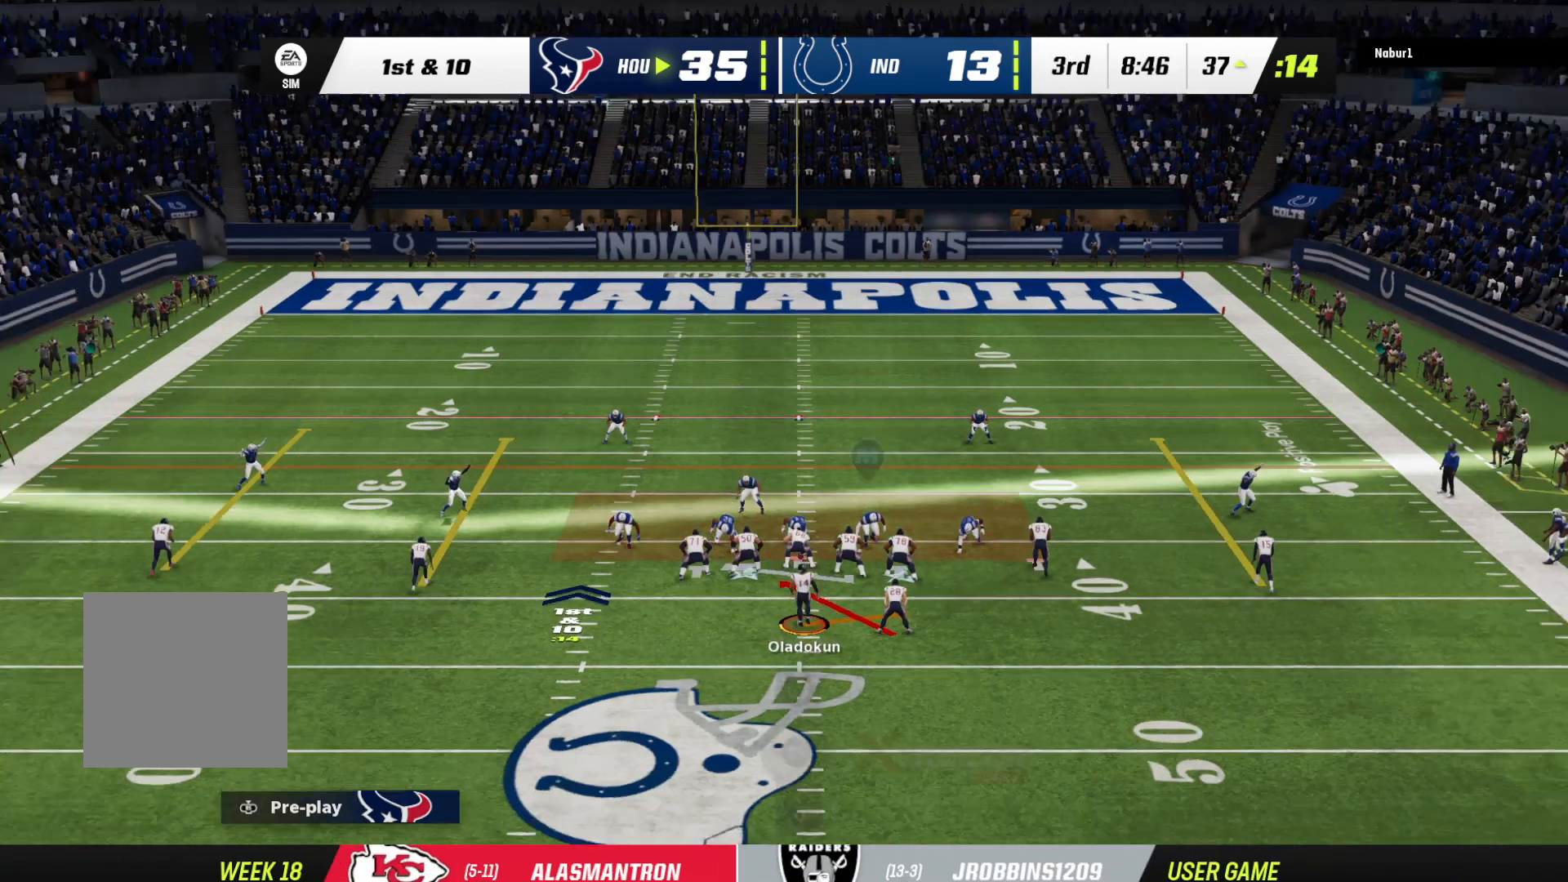
{"buttons": ["R2"], "left_stick": "up", "right_stick": "center", "events": []}
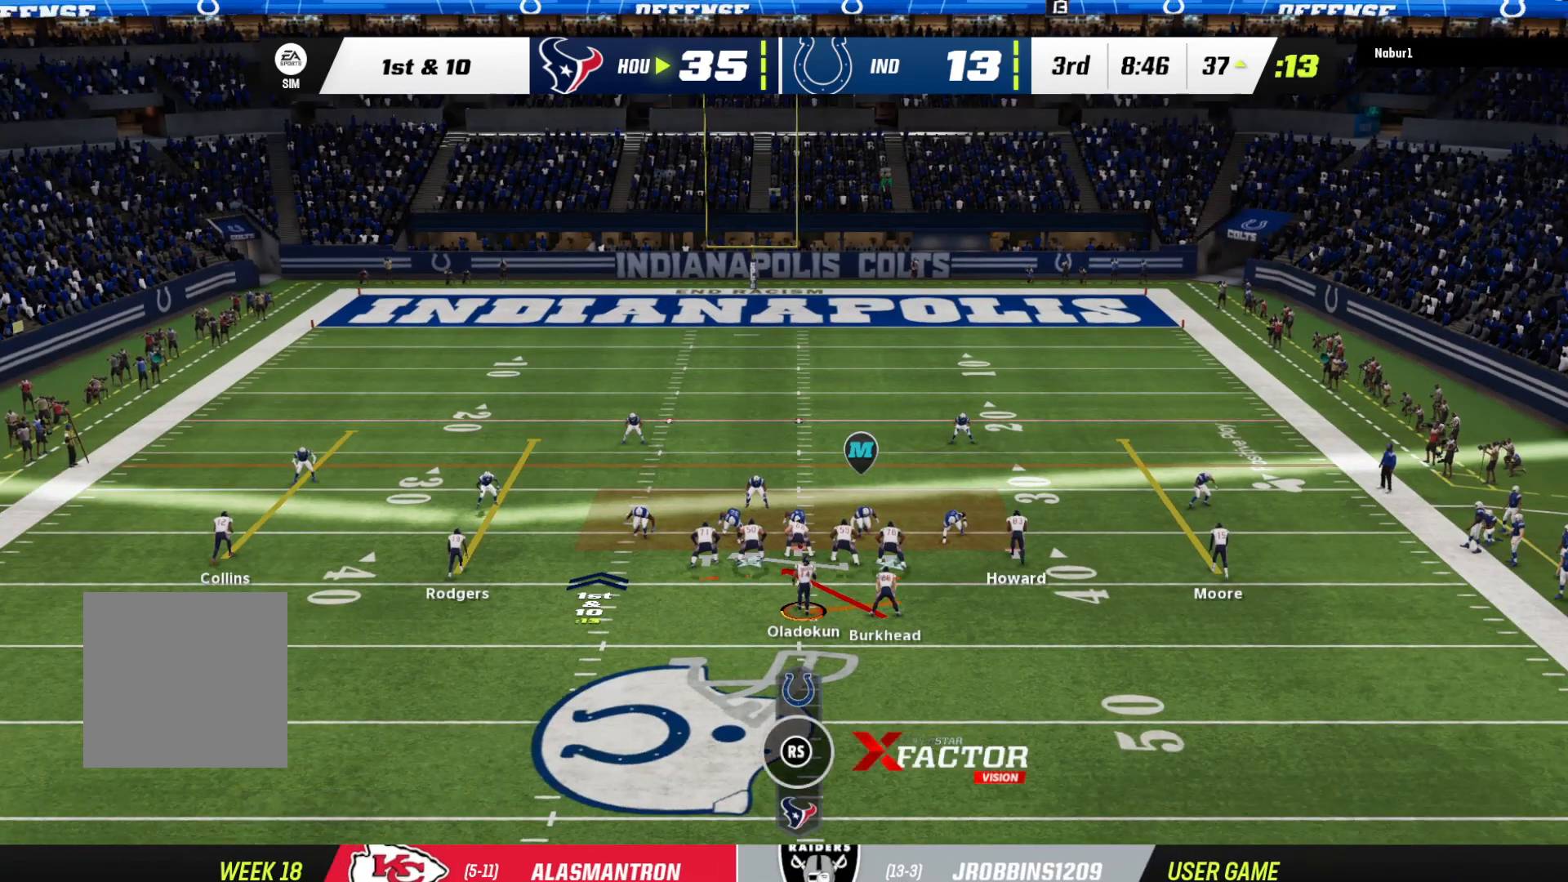
{"buttons": [], "left_stick": "center", "right_stick": "center", "events": [[167, "left_stick", "center"], [500, "R2", "up"]]}
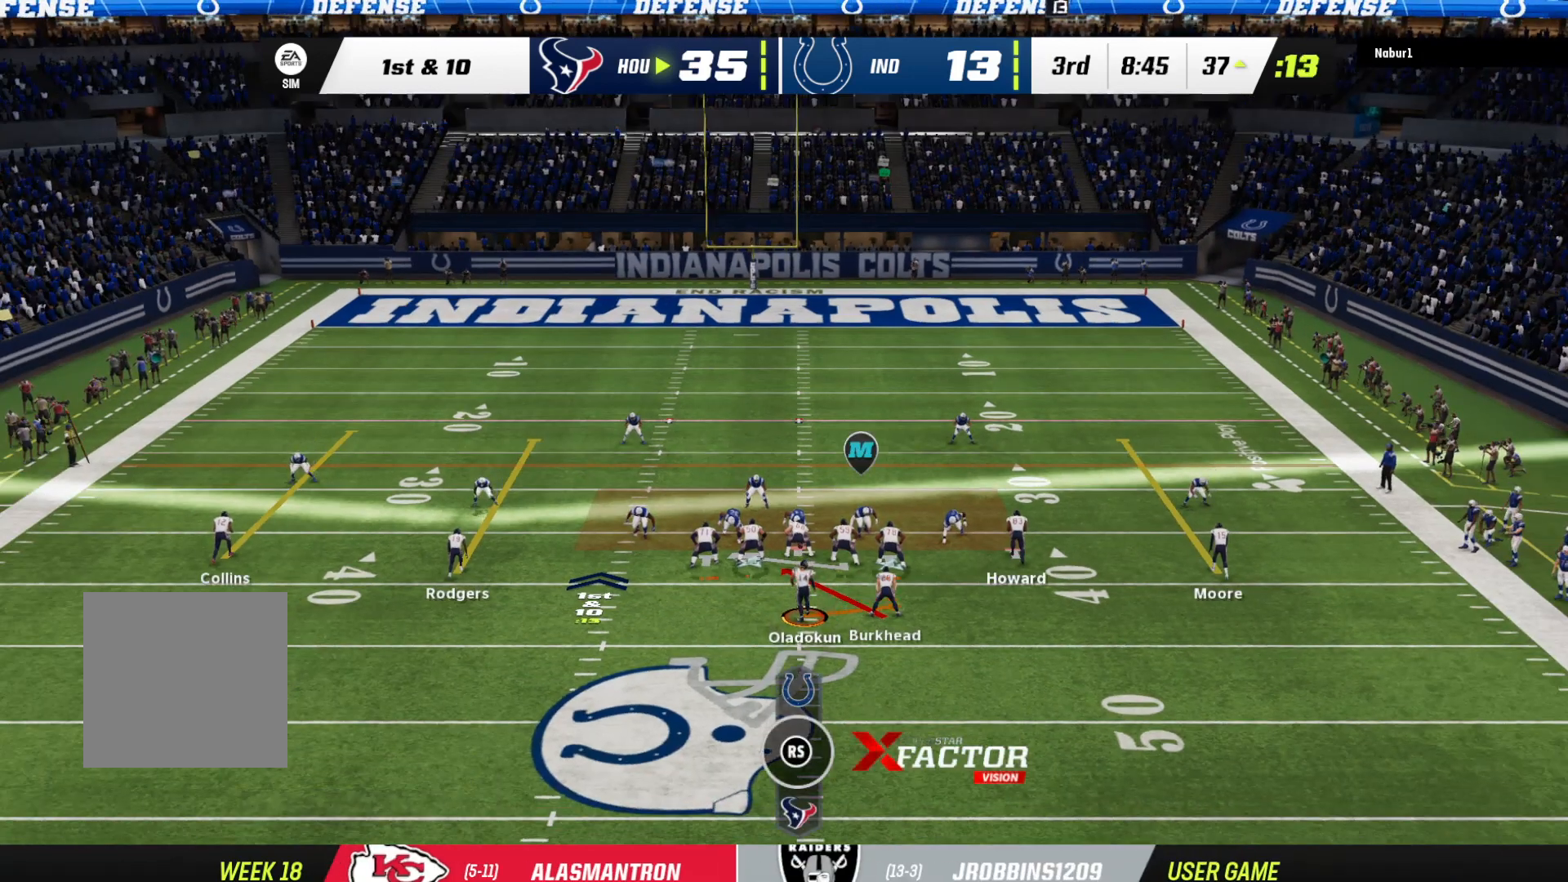
{"buttons": ["A"], "left_stick": "center", "right_stick": "center", "events": [[300, "A", "down"], [400, "A", "up"], [500, "A", "down"]]}
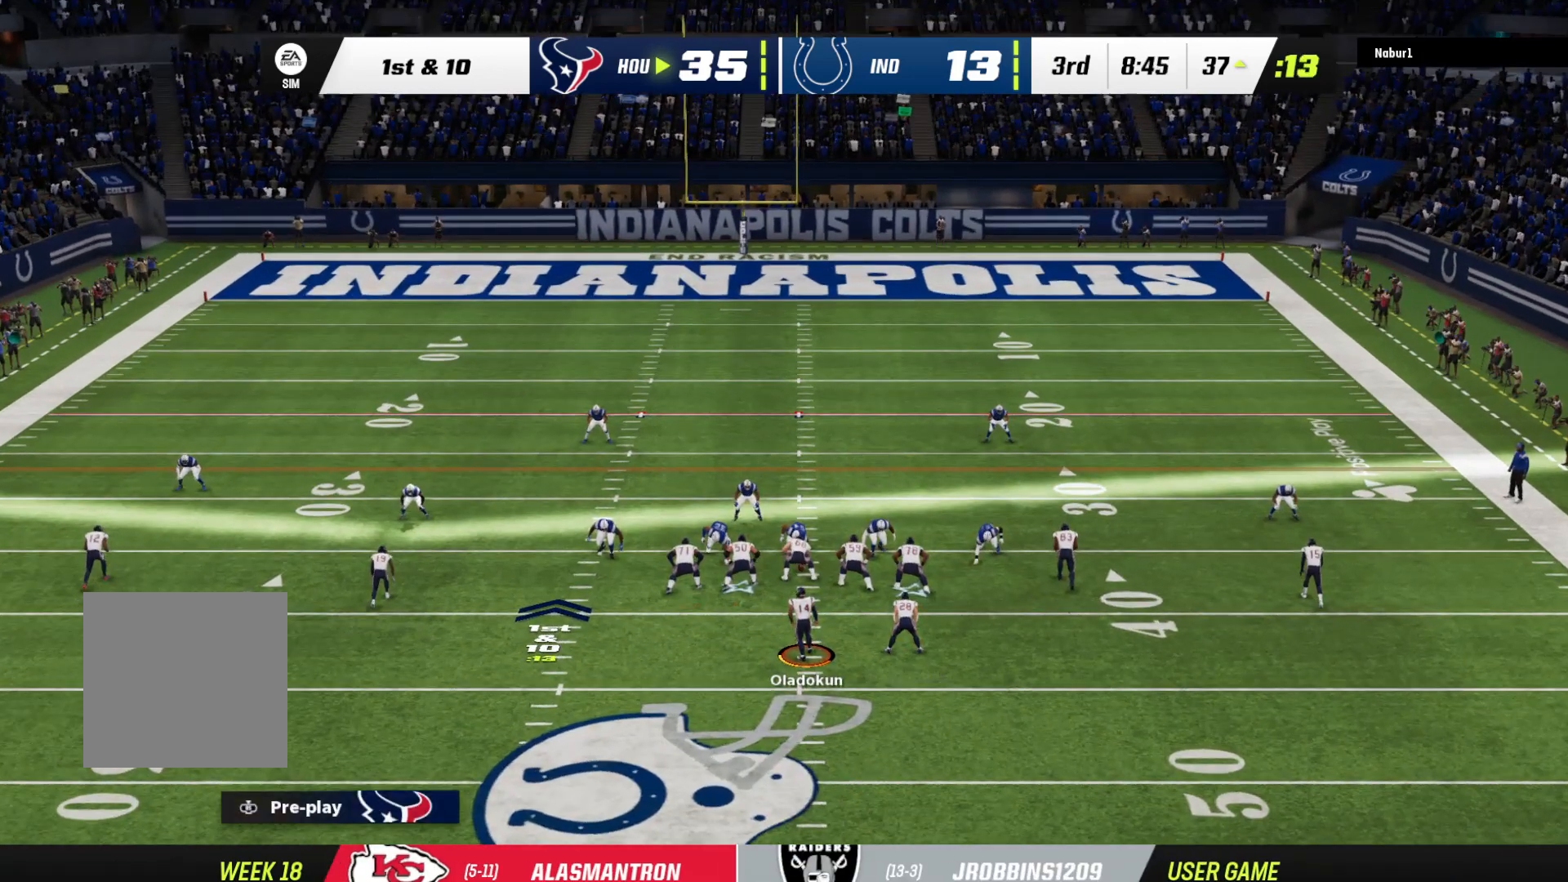
{"buttons": ["R2"], "left_stick": "center", "right_stick": "center", "events": [[67, "A", "up"], [233, "A", "down"], [333, "A", "up"], [467, "R2", "down"]]}
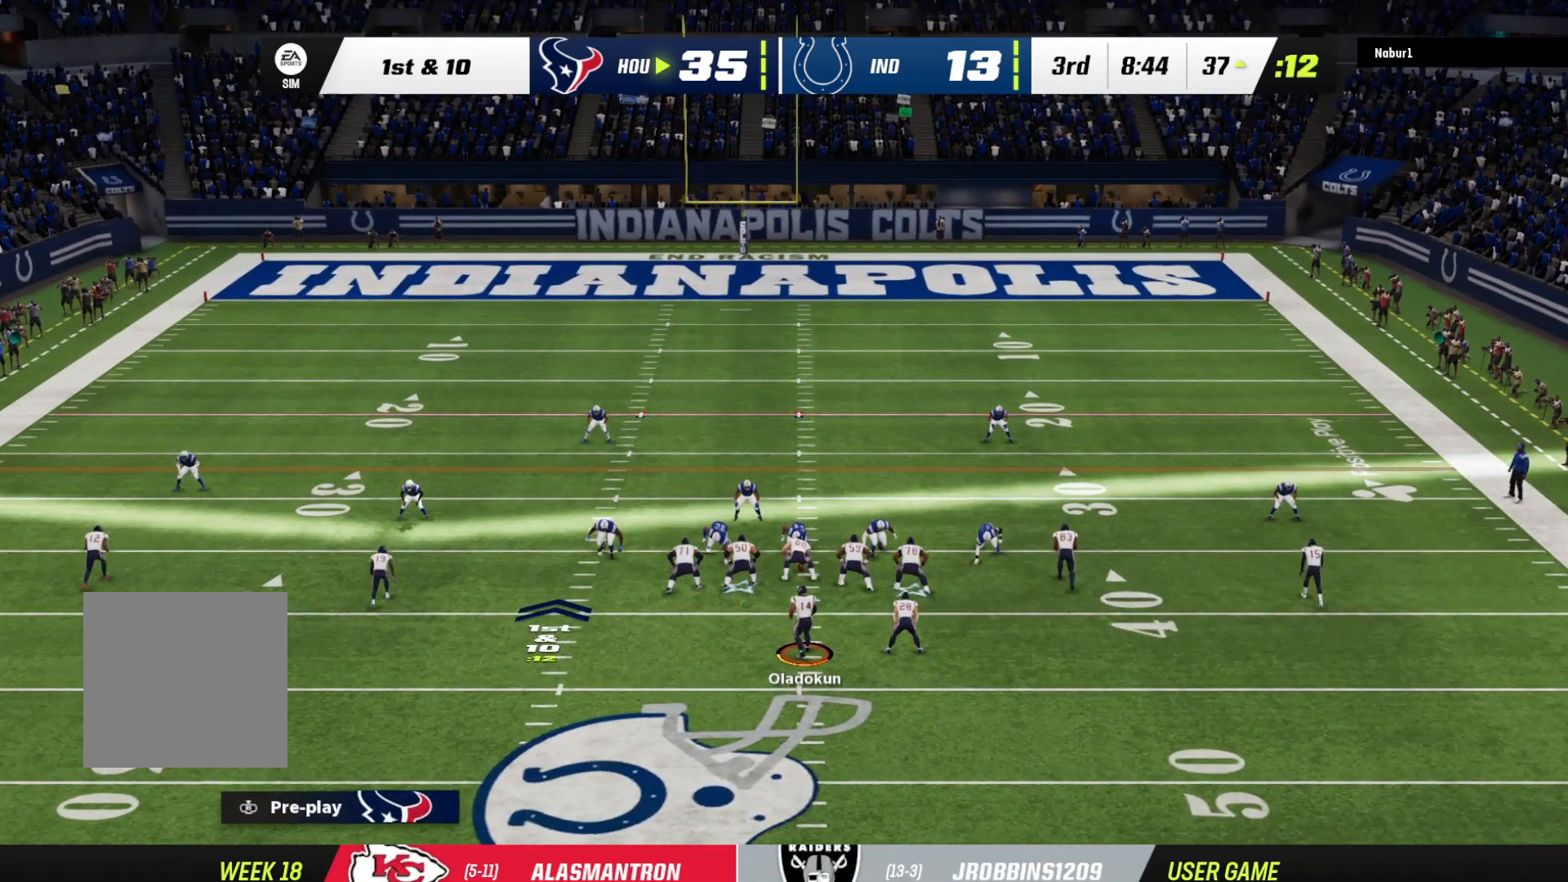
{"buttons": ["R2"], "left_stick": "center", "right_stick": "center", "events": []}
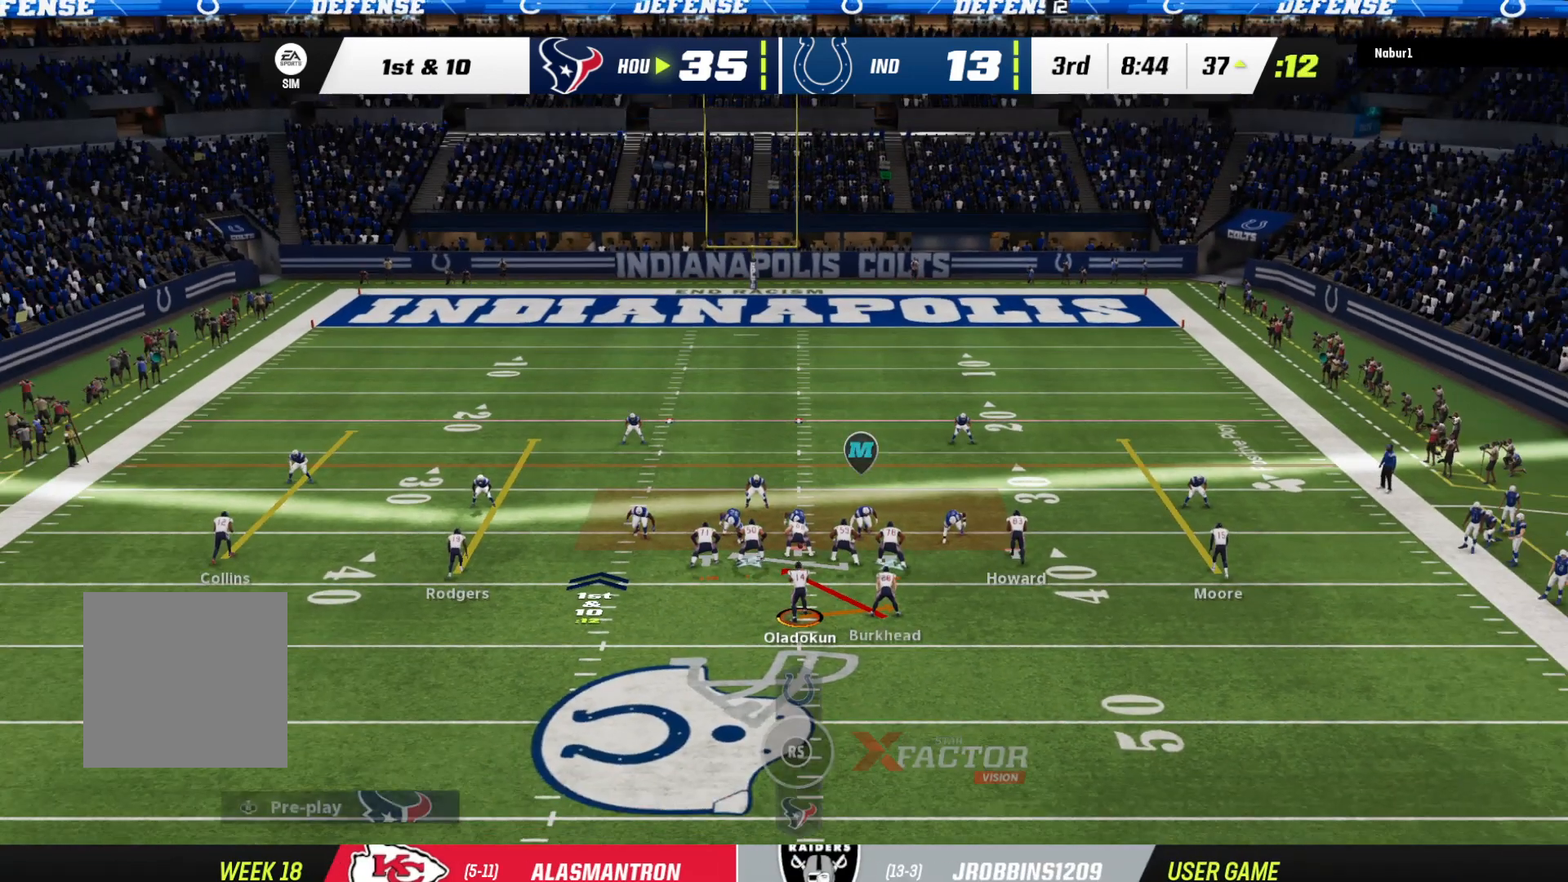
{"buttons": ["A"], "left_stick": "up", "right_stick": "center", "events": [[67, "R2", "up"], [333, "left_stick", "up"], [433, "A", "down"]]}
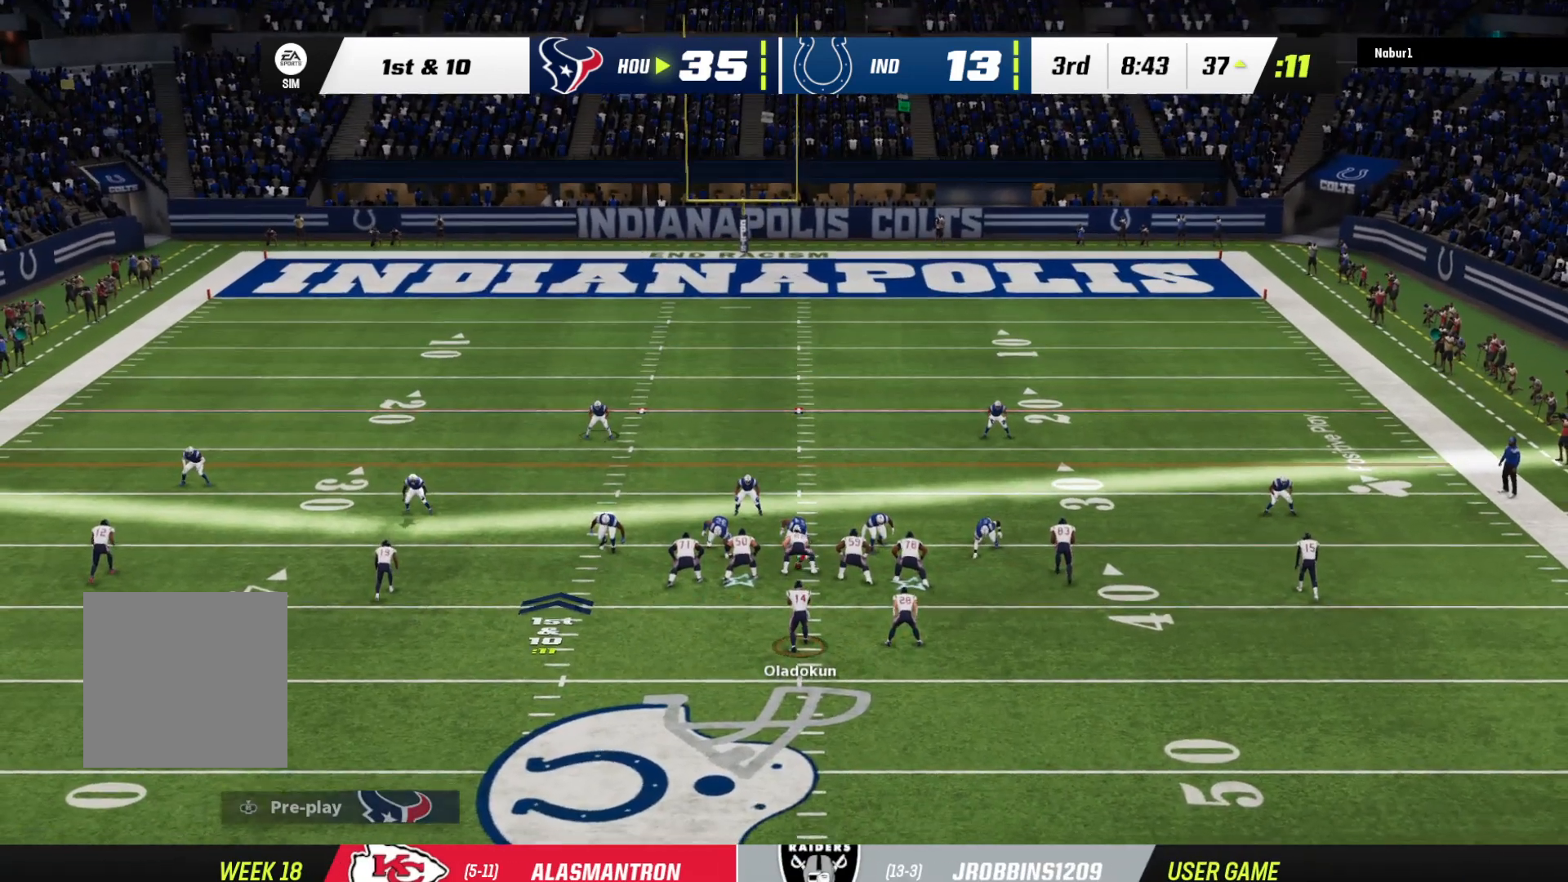
{"buttons": [], "left_stick": "up-left", "right_stick": "center", "events": [[67, "A", "up"], [133, "A", "down"], [233, "A", "up"], [267, "left_stick", "up-left"]]}
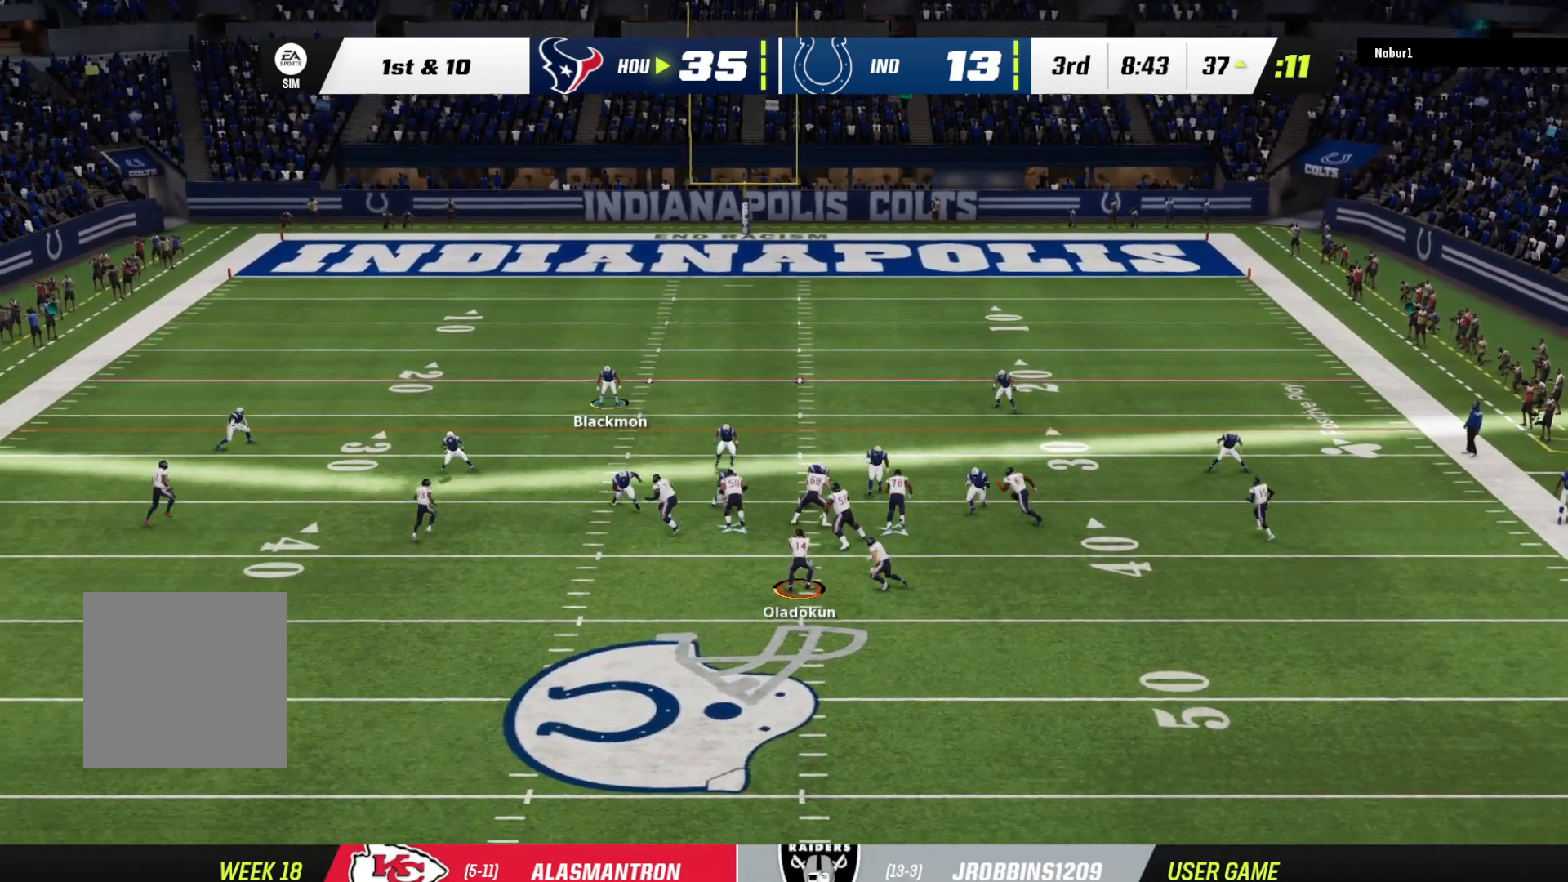
{"buttons": ["L3"], "left_stick": "up-left", "right_stick": "center", "events": [[433, "L3", "down"]]}
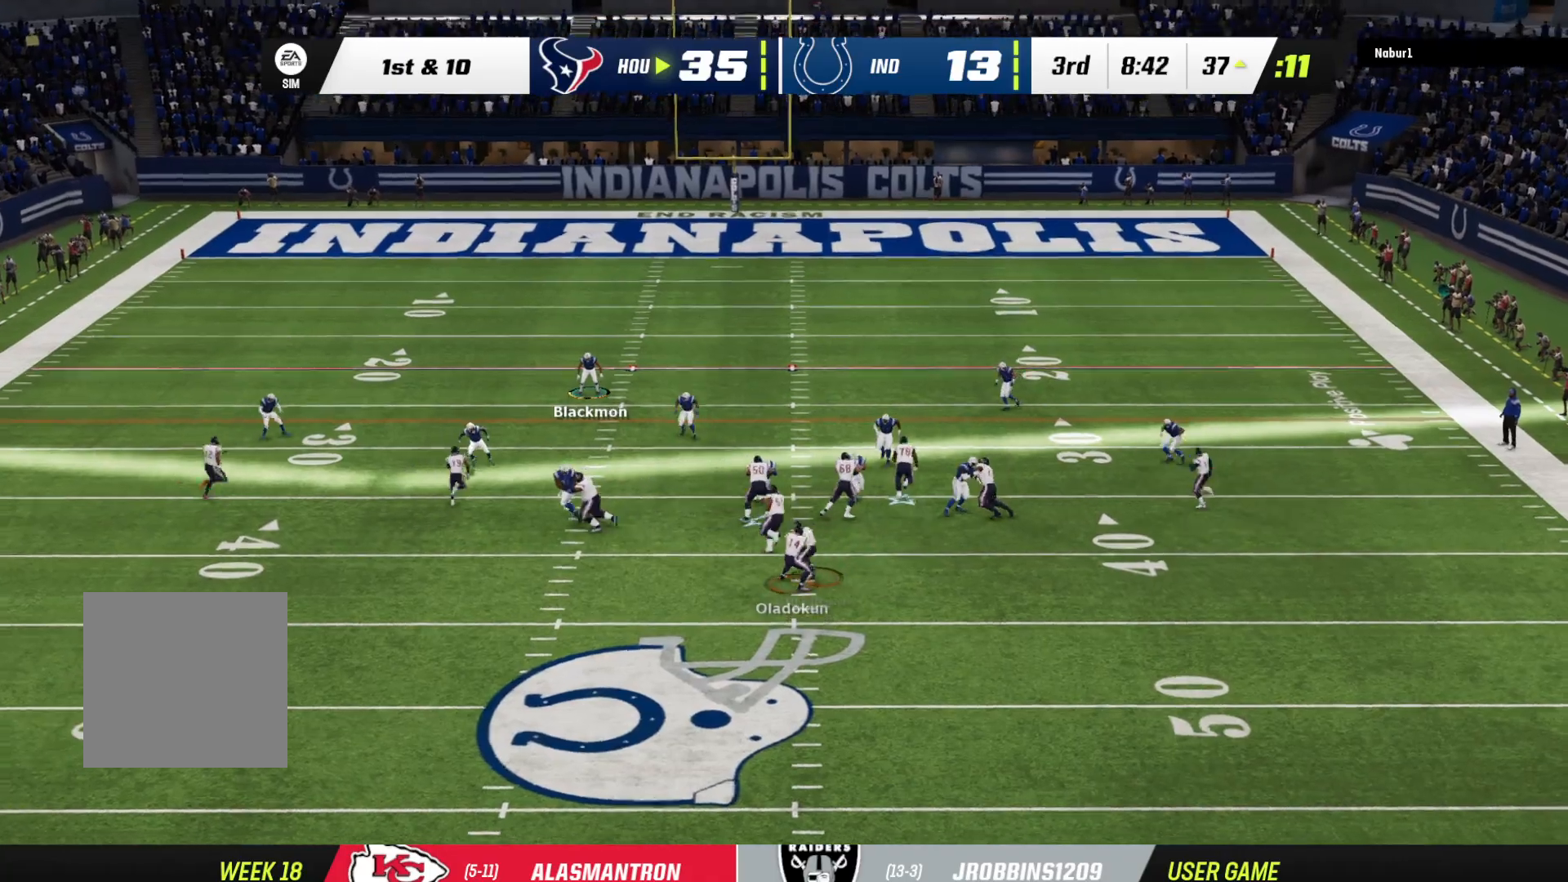
{"buttons": ["R2", "L3"], "left_stick": "up-left", "right_stick": "center", "events": [[100, "R2", "down"]]}
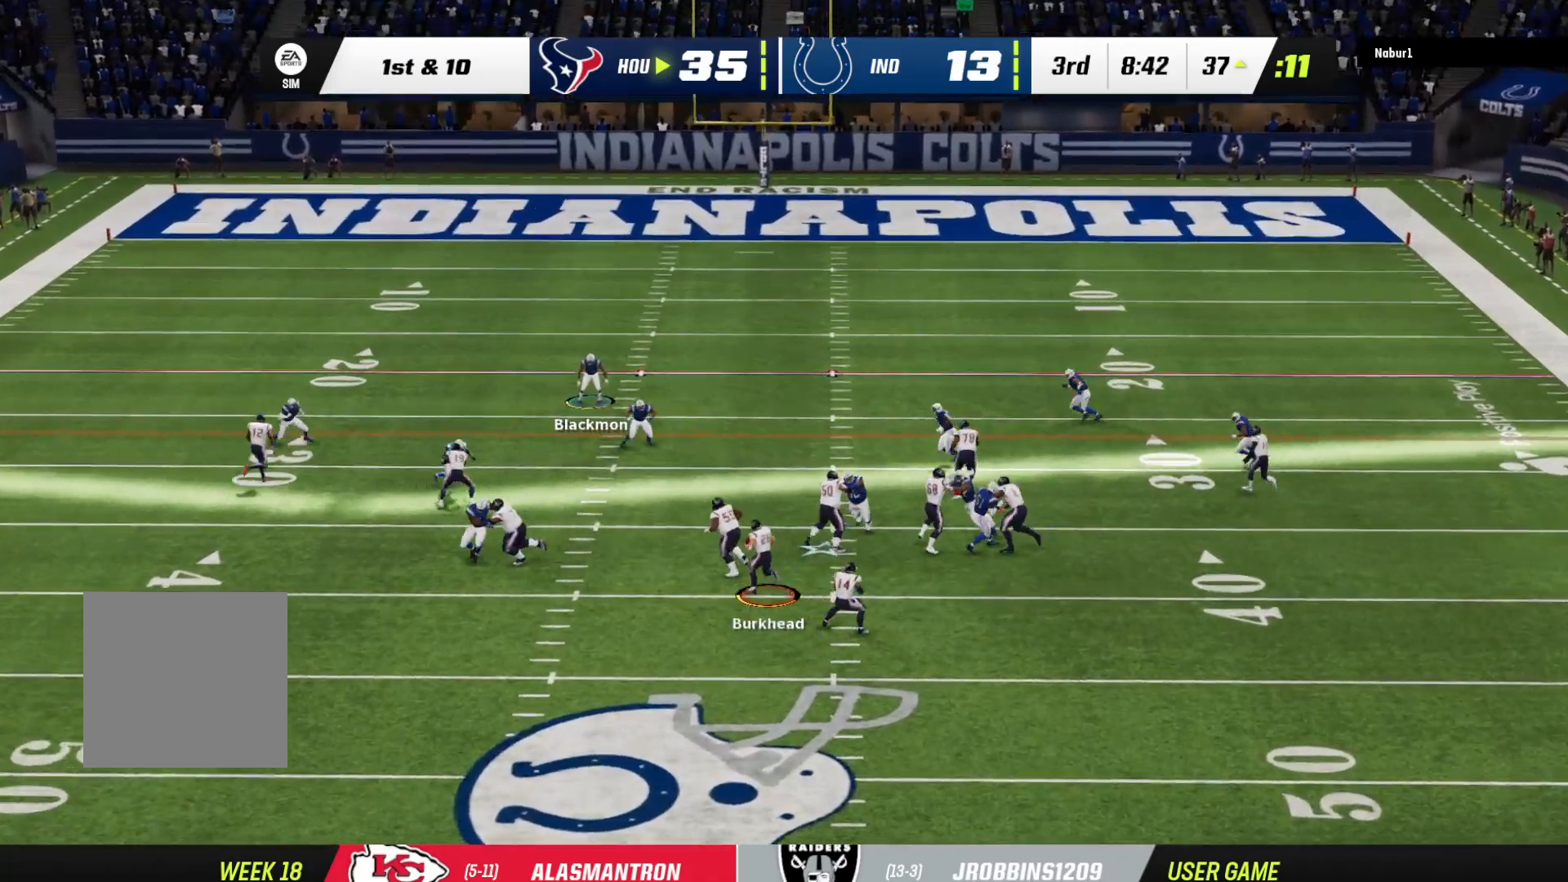
{"buttons": ["R2"], "left_stick": "up", "right_stick": "center", "events": [[133, "L3", "up"], [167, "left_stick", "up"], [233, "R2", "up"], [300, "R2", "down"]]}
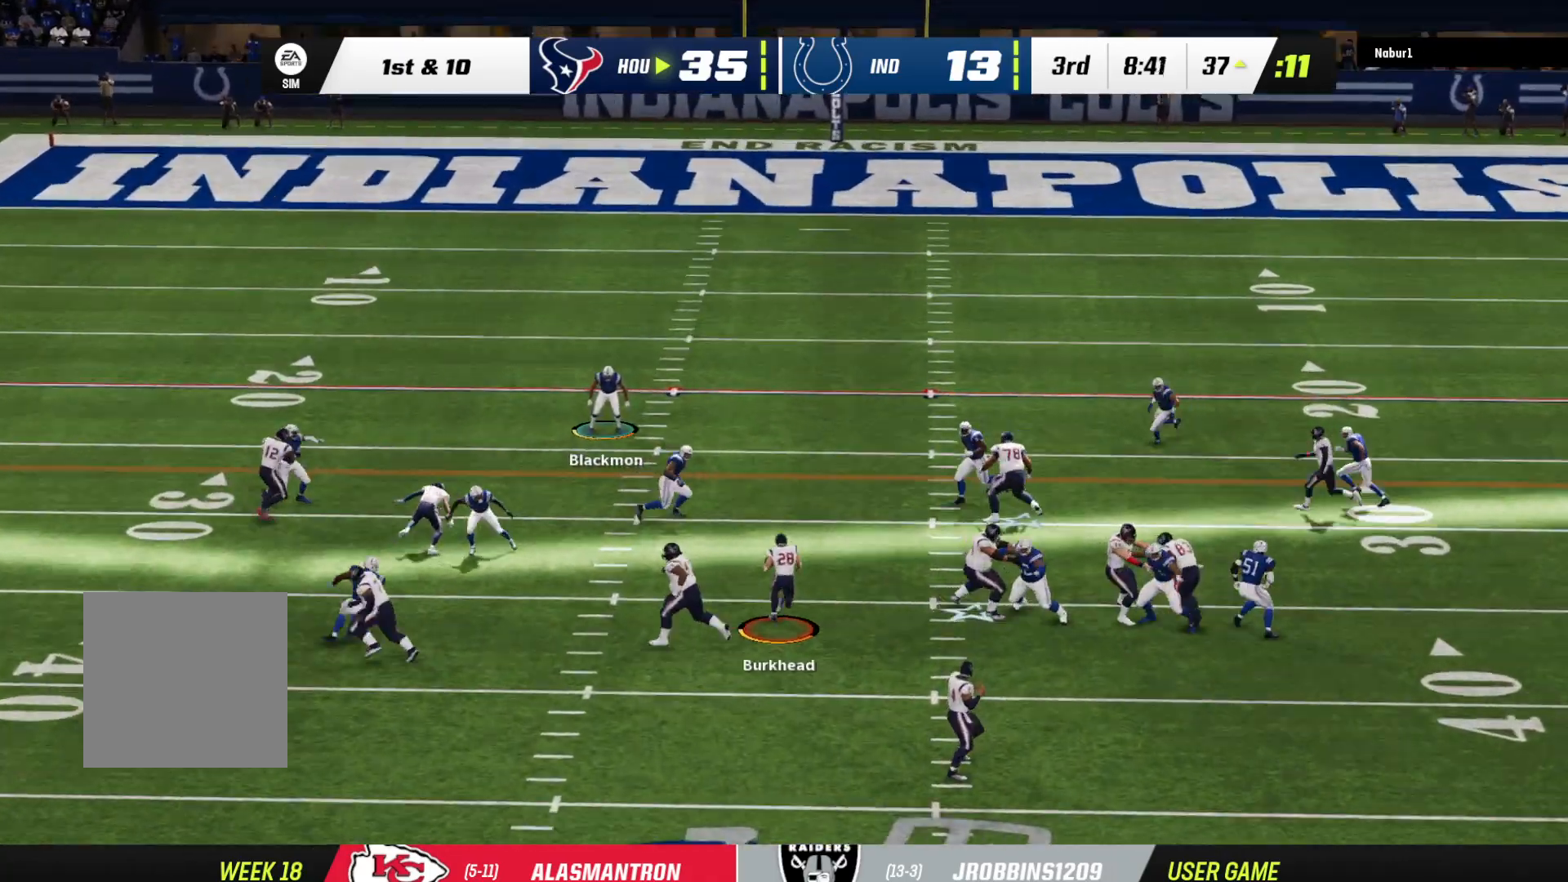
{"buttons": ["R2", "L3"], "left_stick": "up-right", "right_stick": "center", "events": [[267, "L3", "down"], [267, "left_stick", "up-right"]]}
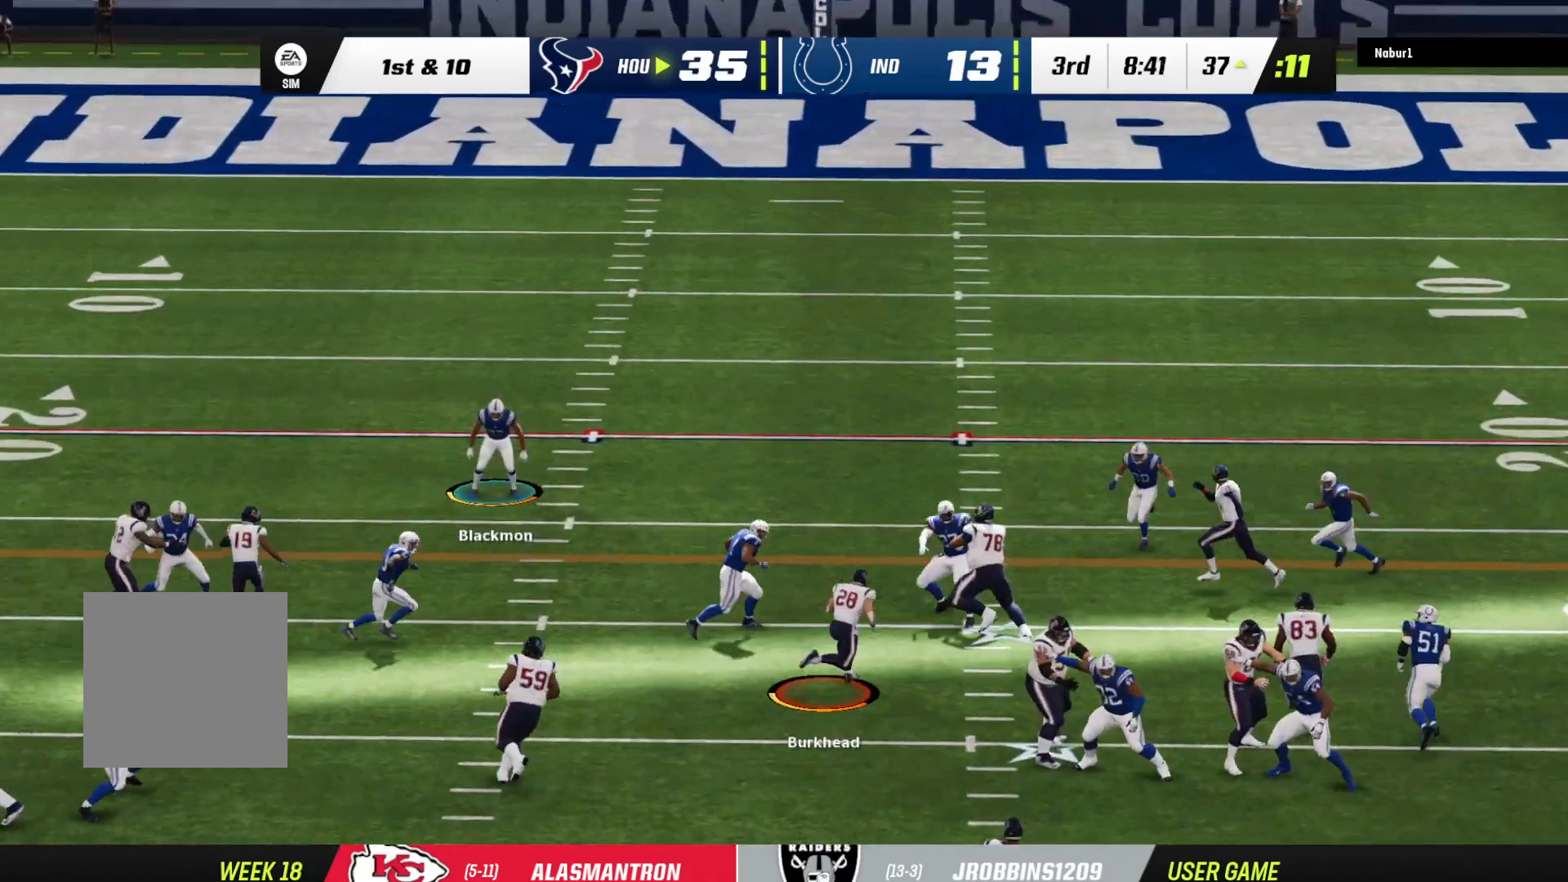
{"buttons": ["R2", "L3"], "left_stick": "up", "right_stick": "up-left", "events": [[233, "left_stick", "up"], [333, "L3", "up"], [433, "L3", "down"], [500, "right_stick", "up-left"]]}